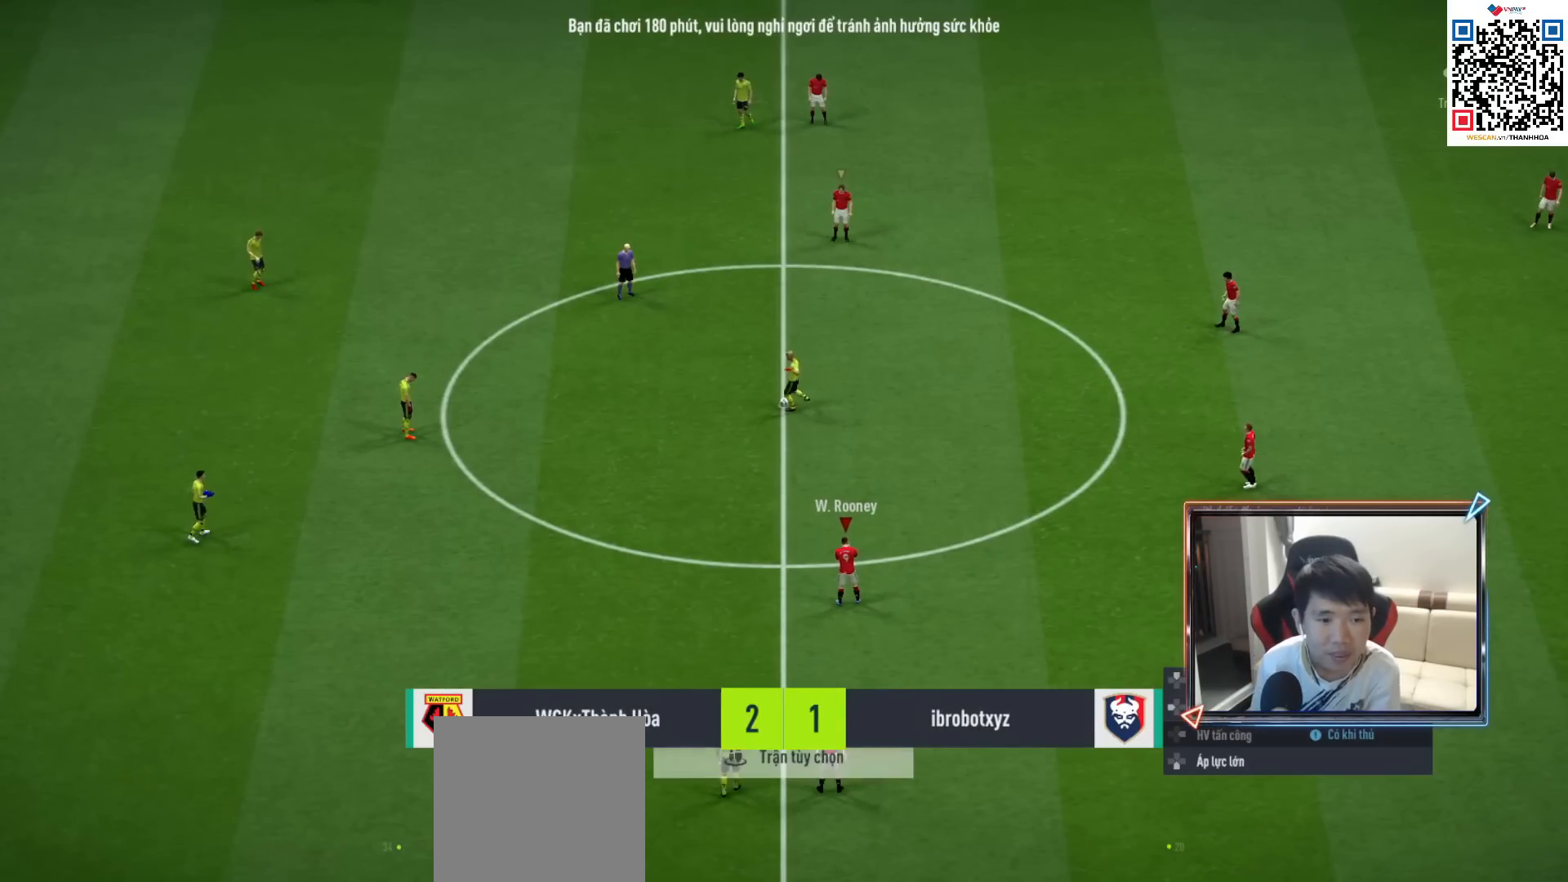
Gameplay with a controller (PlayStation layout); each line is a JSON object with the inputs held at the frame after it. "events" lists button and stick changes between this image and that frame as [ms after this image, input, new state], when the widget could be followed in between.
{"buttons": ["CROSS", "R1"], "left_stick": "up", "right_stick": "center", "events": [[167, "left_stick", "up"]]}
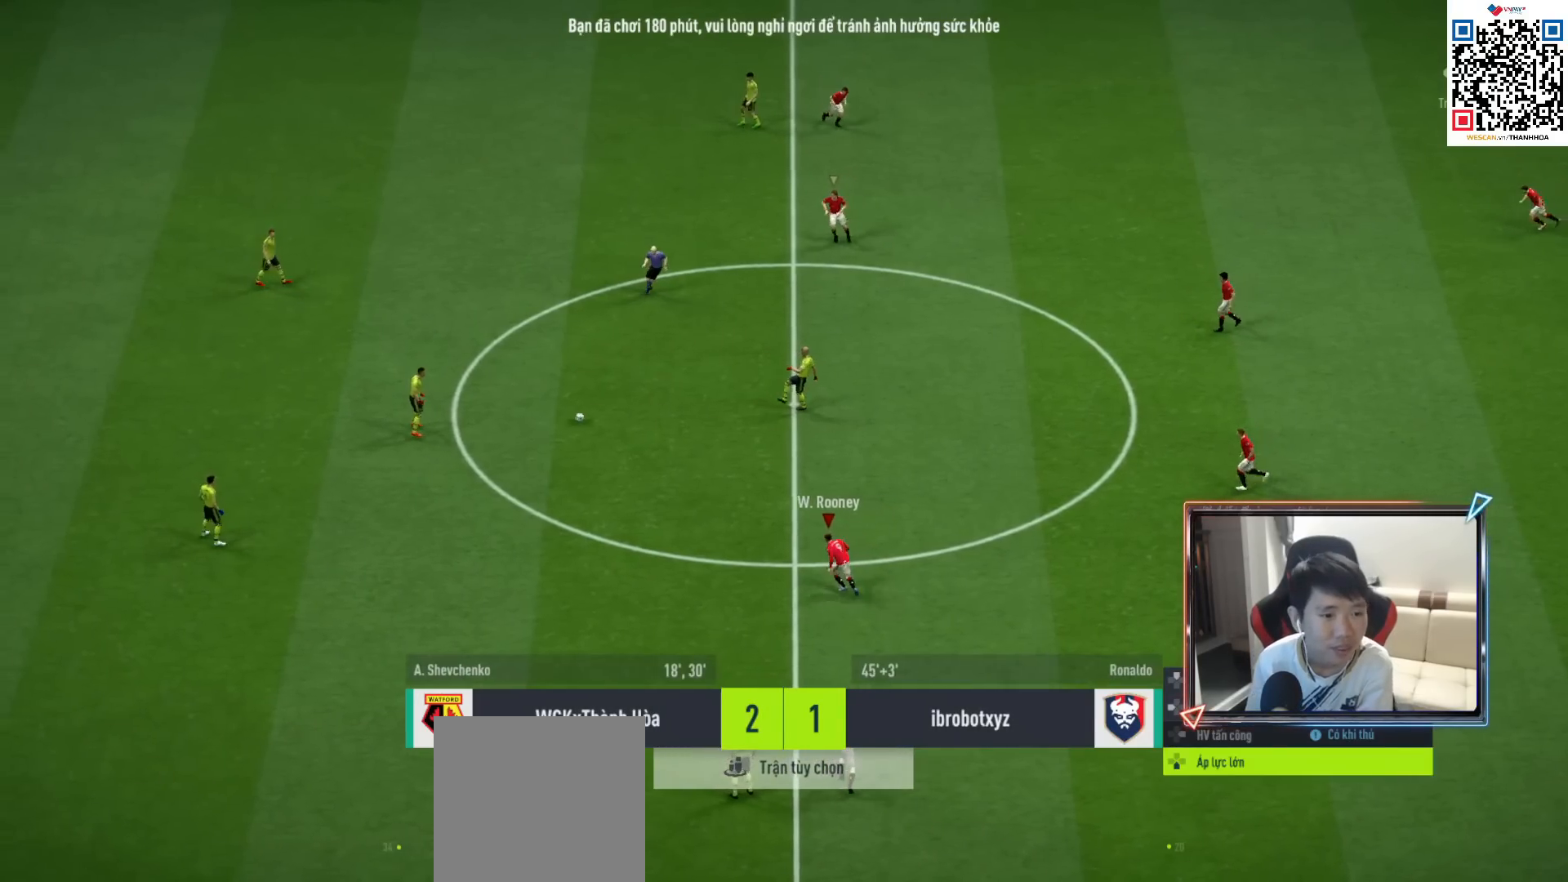
{"buttons": ["CROSS", "R1"], "left_stick": "up", "right_stick": "center", "events": []}
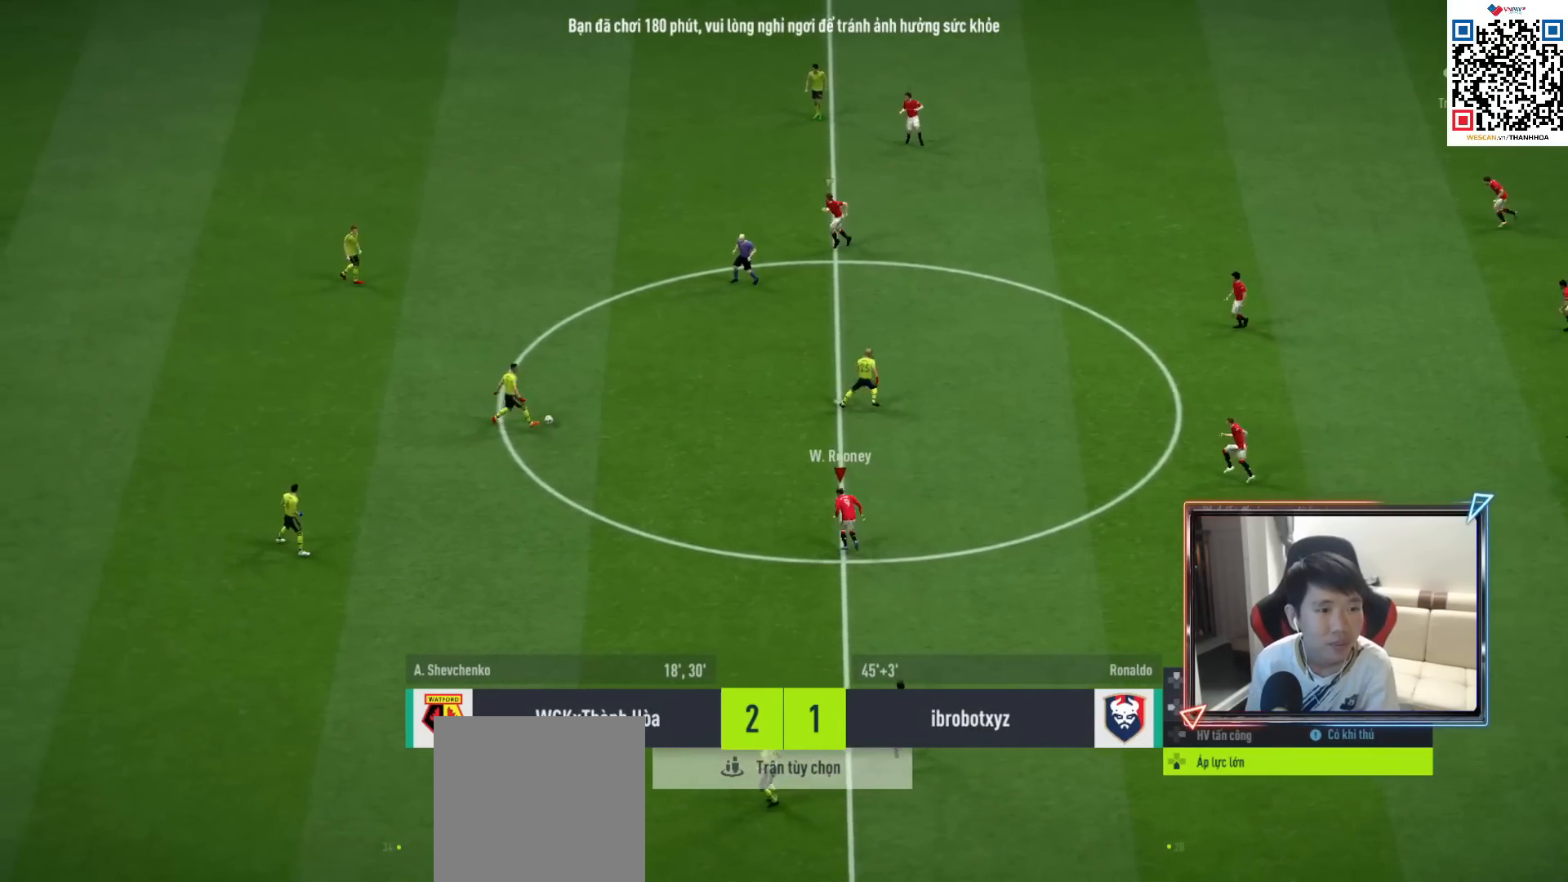
{"buttons": ["R1", "R2"], "left_stick": "up-left", "right_stick": "center", "events": [[50, "CROSS", "up"], [217, "R2", "down"], [333, "left_stick", "up-left"]]}
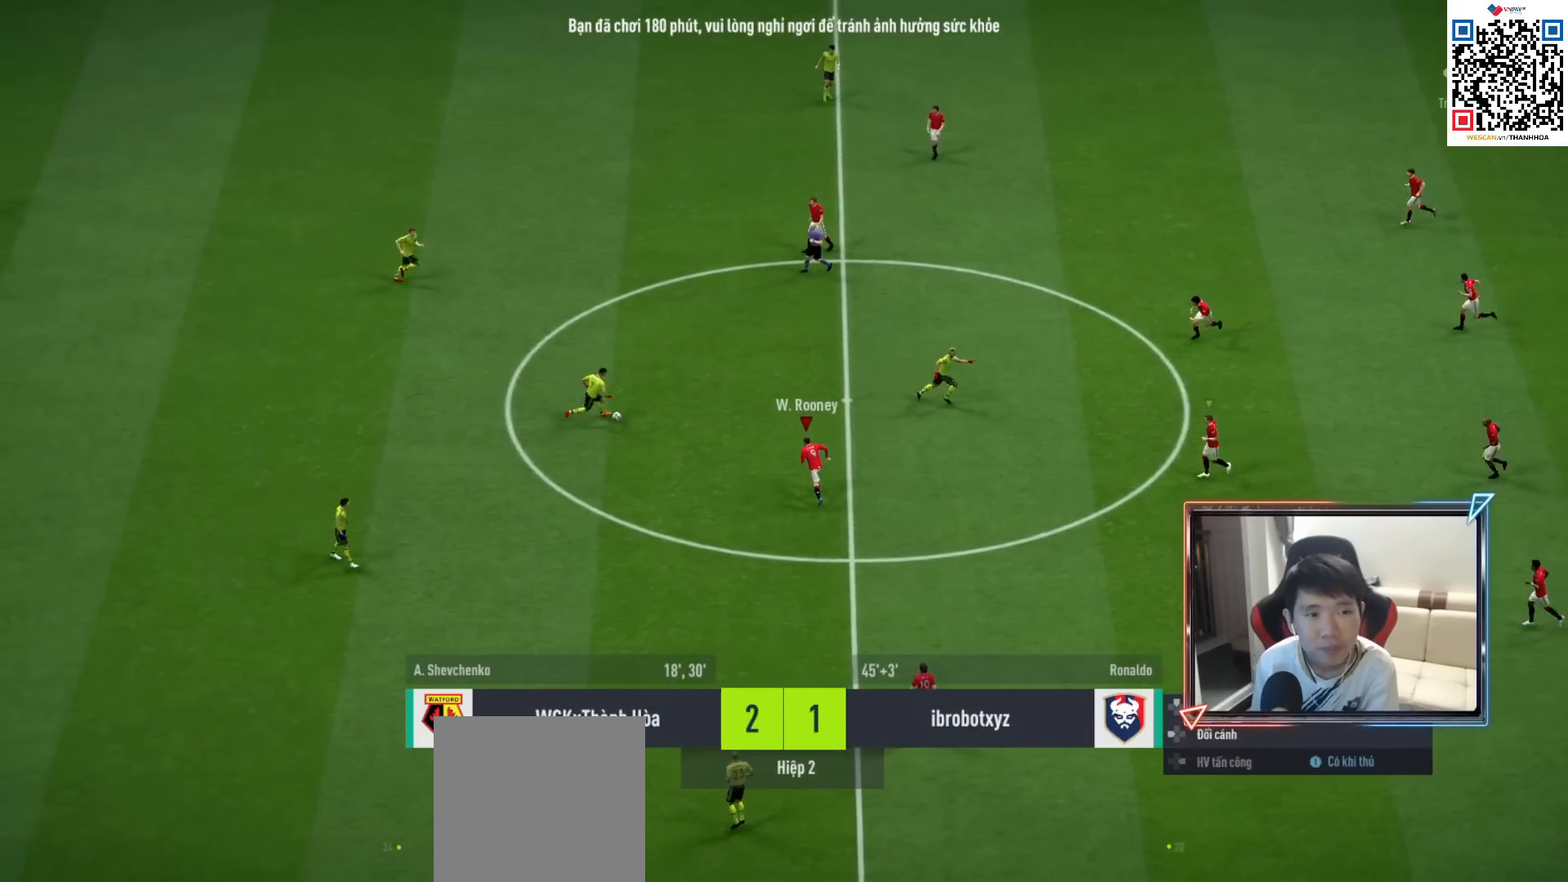
{"buttons": ["R1", "R2"], "left_stick": "left", "right_stick": "center", "events": [[133, "left_stick", "left"]]}
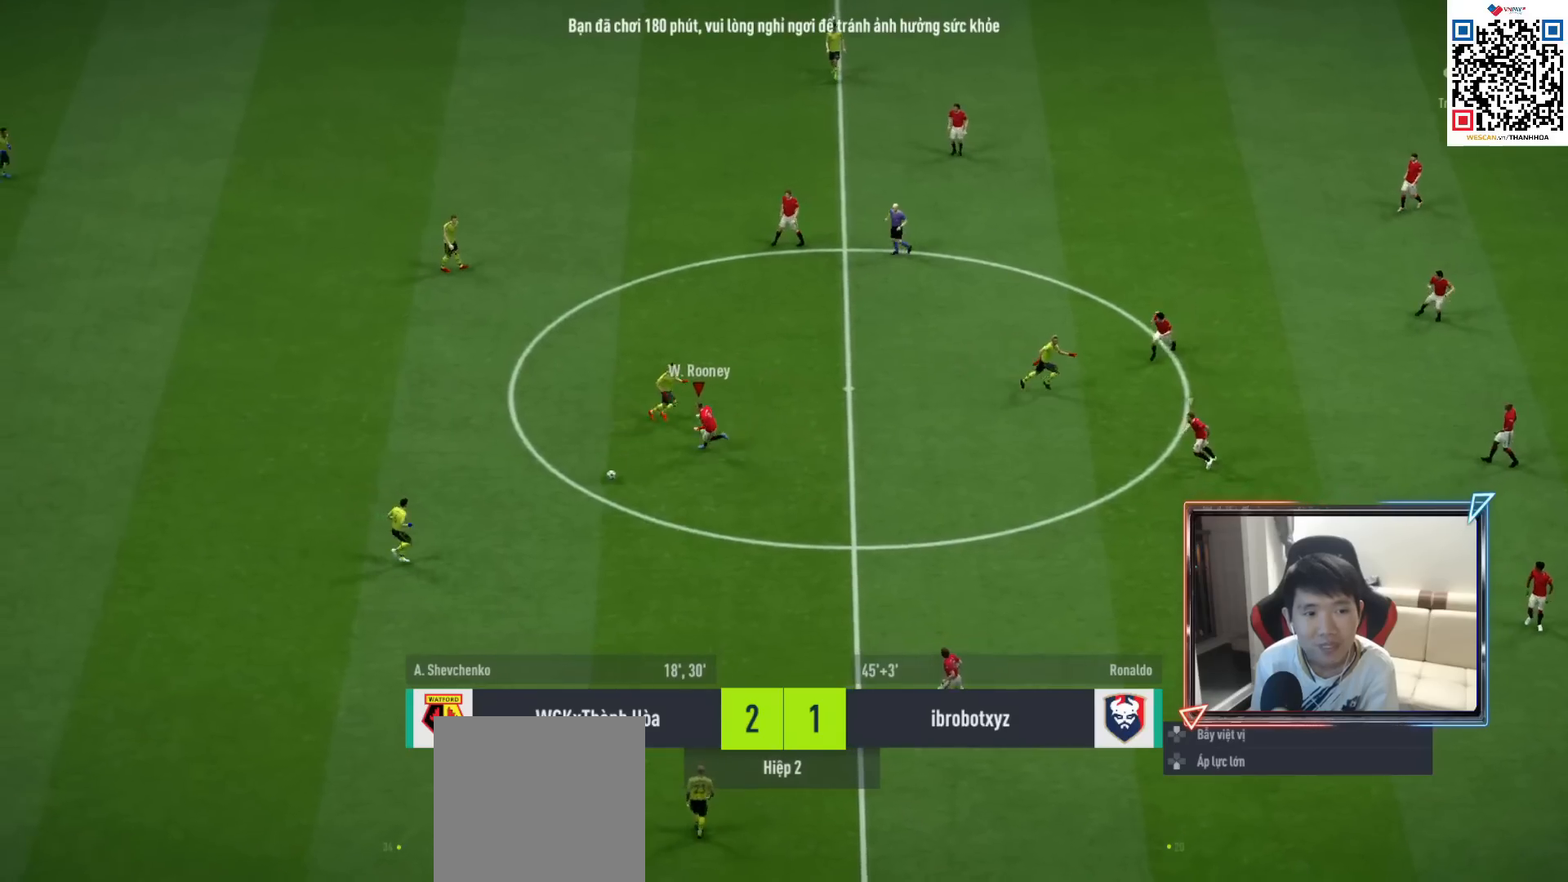
{"buttons": ["L2", "R1", "R2"], "left_stick": "left", "right_stick": "center", "events": [[100, "right_stick", "down"], [183, "right_stick", "center"], [300, "L2", "down"]]}
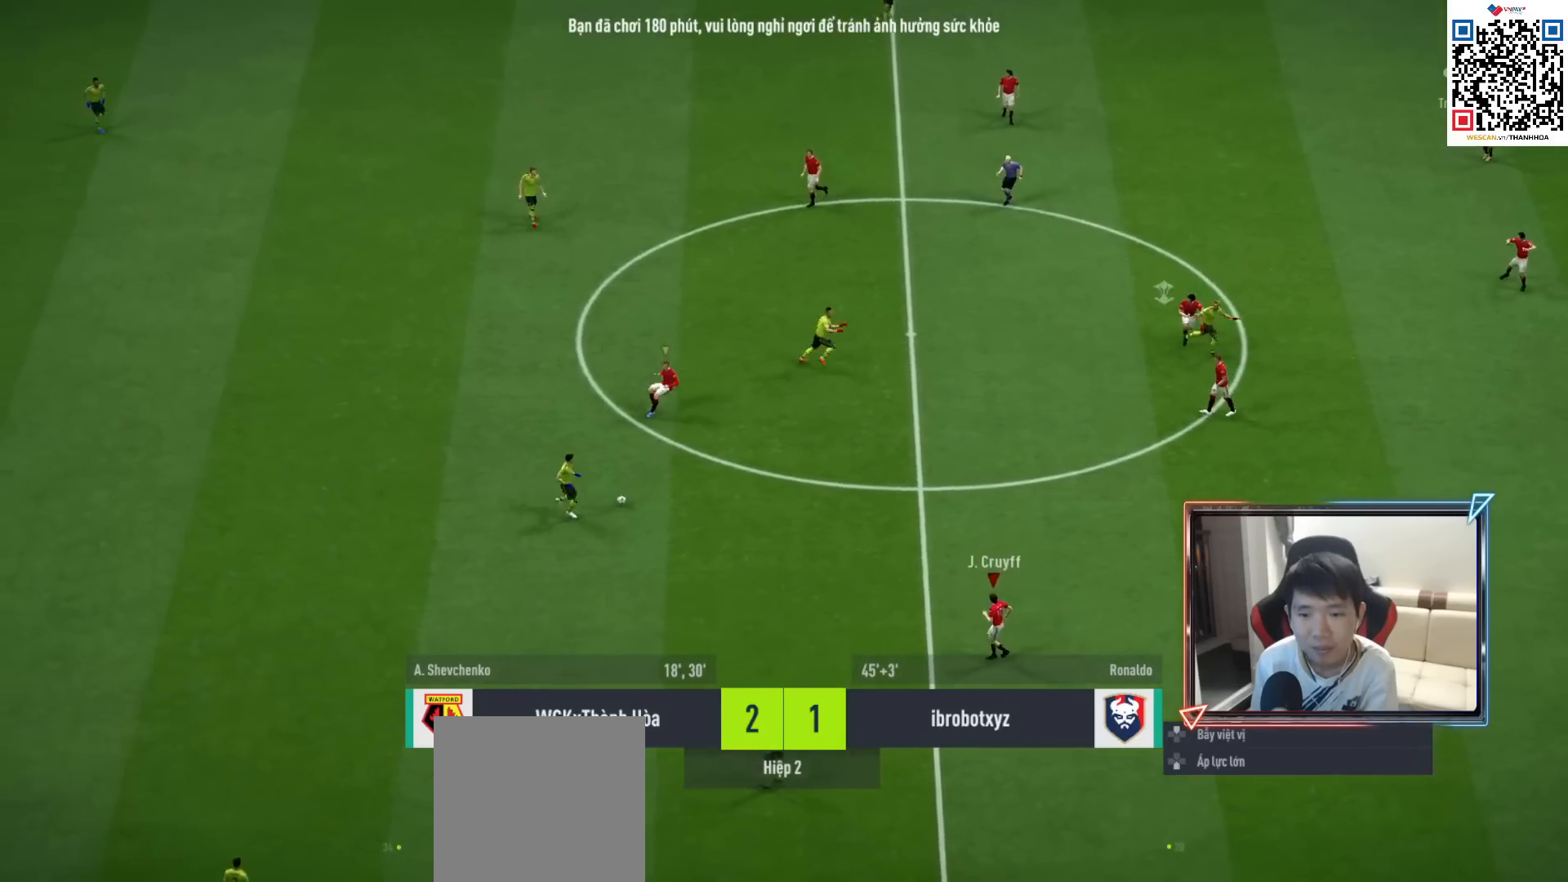
{"buttons": ["R1", "R2"], "left_stick": "down-left", "right_stick": "center", "events": [[33, "L2", "up"], [450, "left_stick", "down-left"]]}
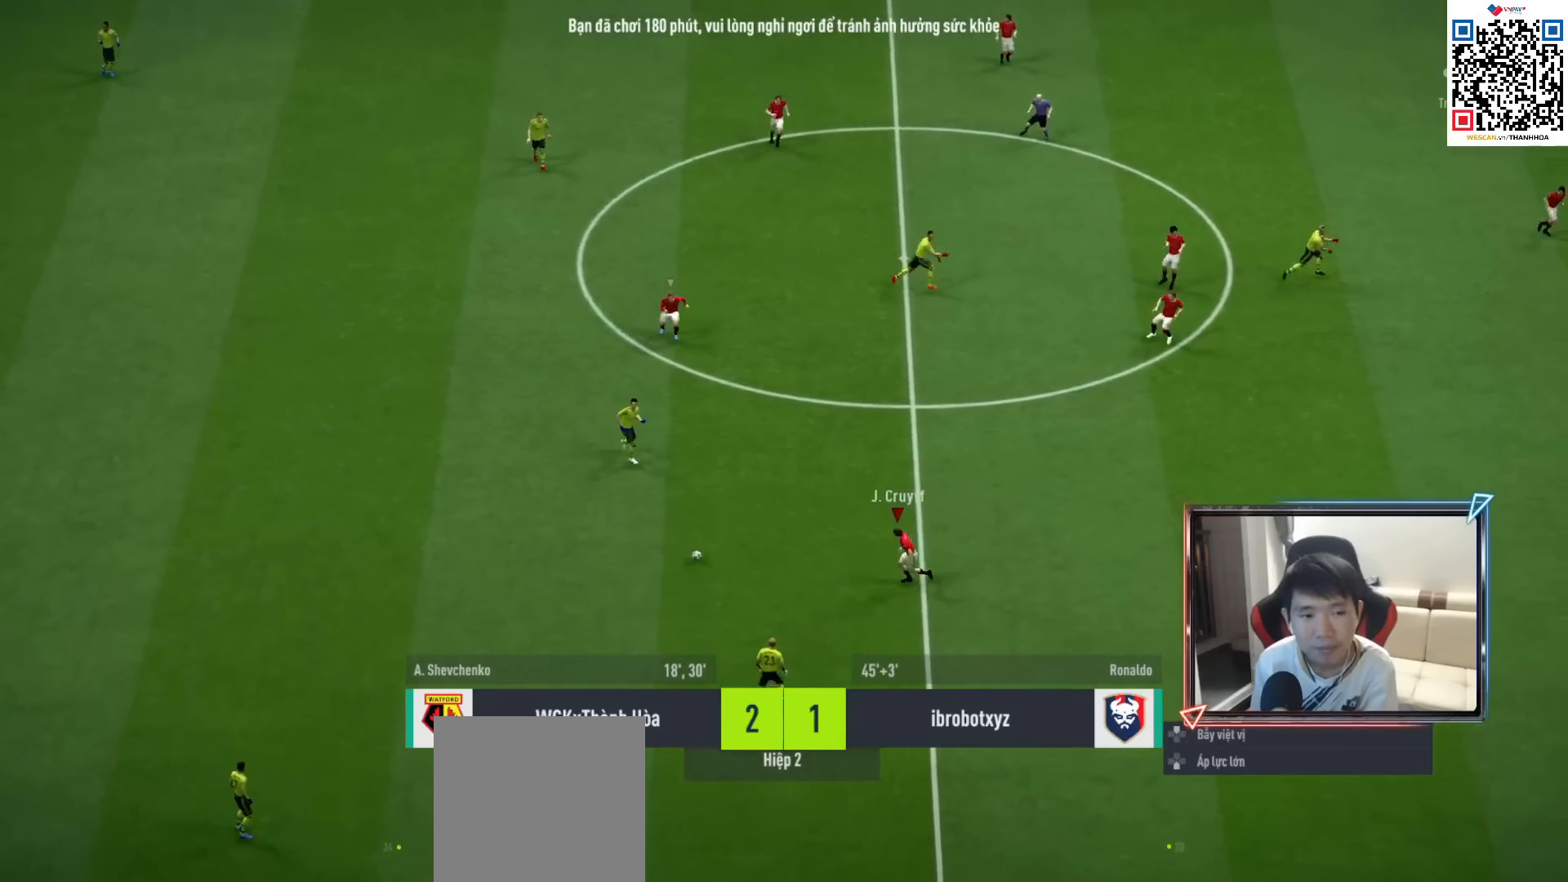
{"buttons": ["R1", "R2"], "left_stick": "down-left", "right_stick": "center", "events": []}
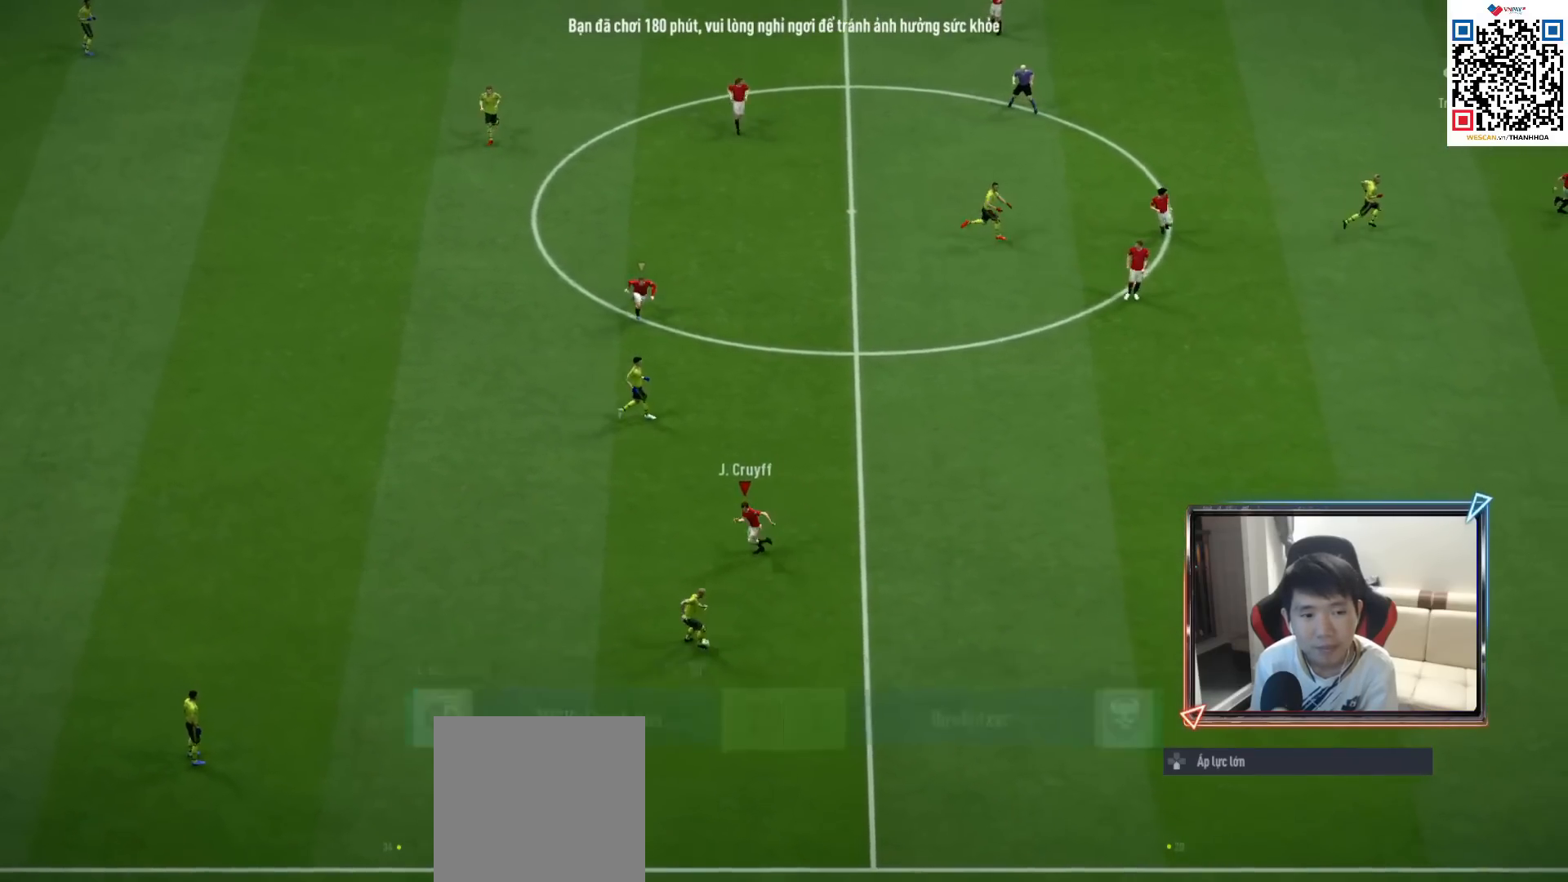
{"buttons": ["R1", "R2"], "left_stick": "down-right", "right_stick": "center", "events": [[17, "left_stick", "down"], [400, "left_stick", "down-right"]]}
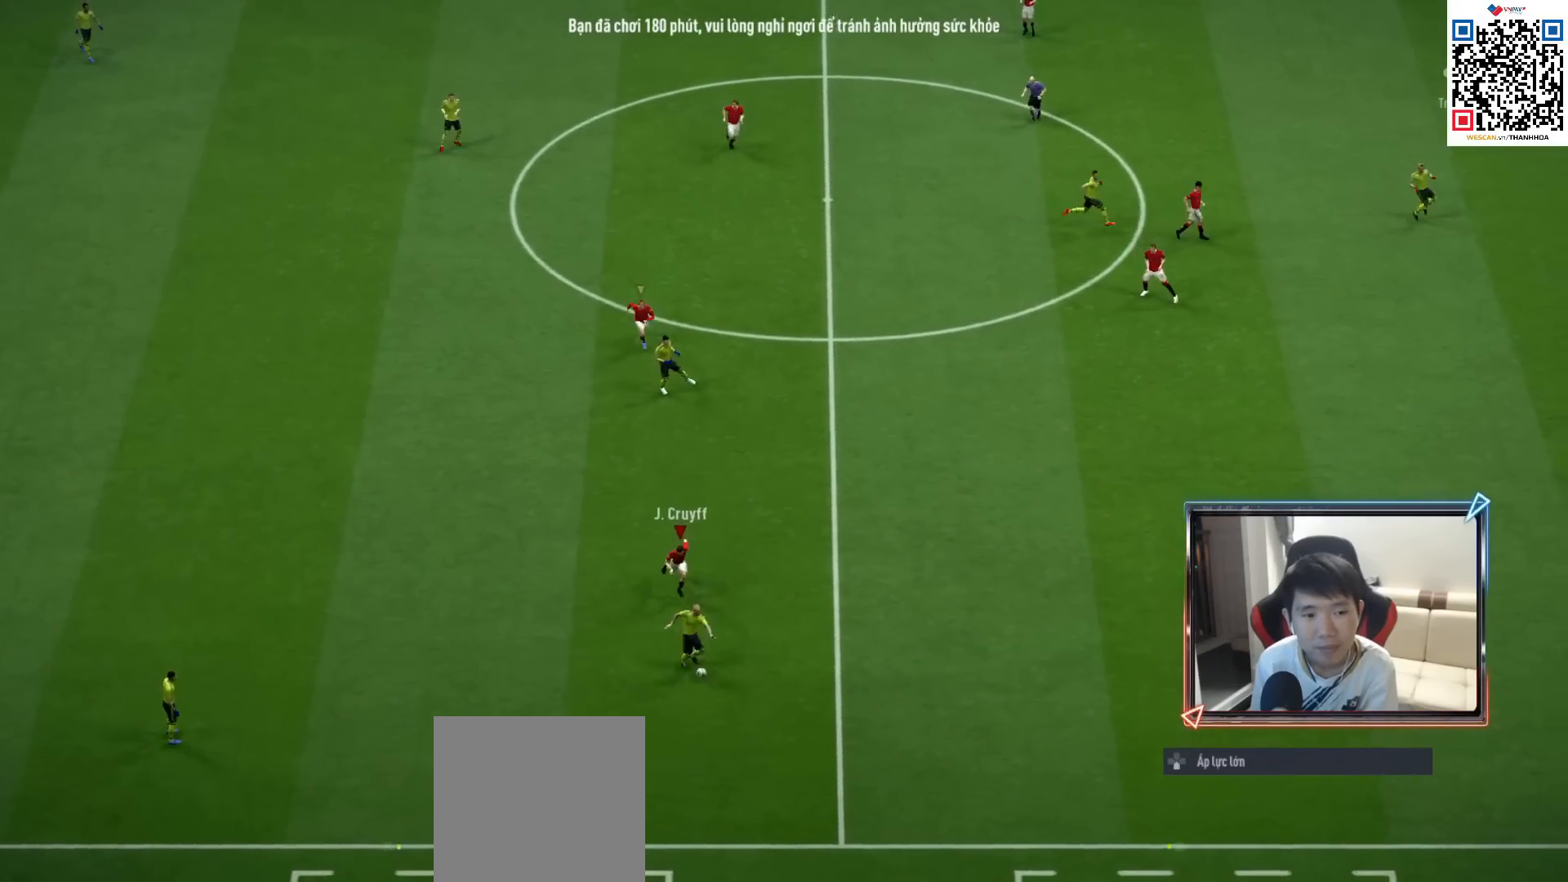
{"buttons": ["R1"], "left_stick": "down-left", "right_stick": "center", "events": [[33, "R2", "up"], [133, "left_stick", "down"], [250, "left_stick", "down-left"]]}
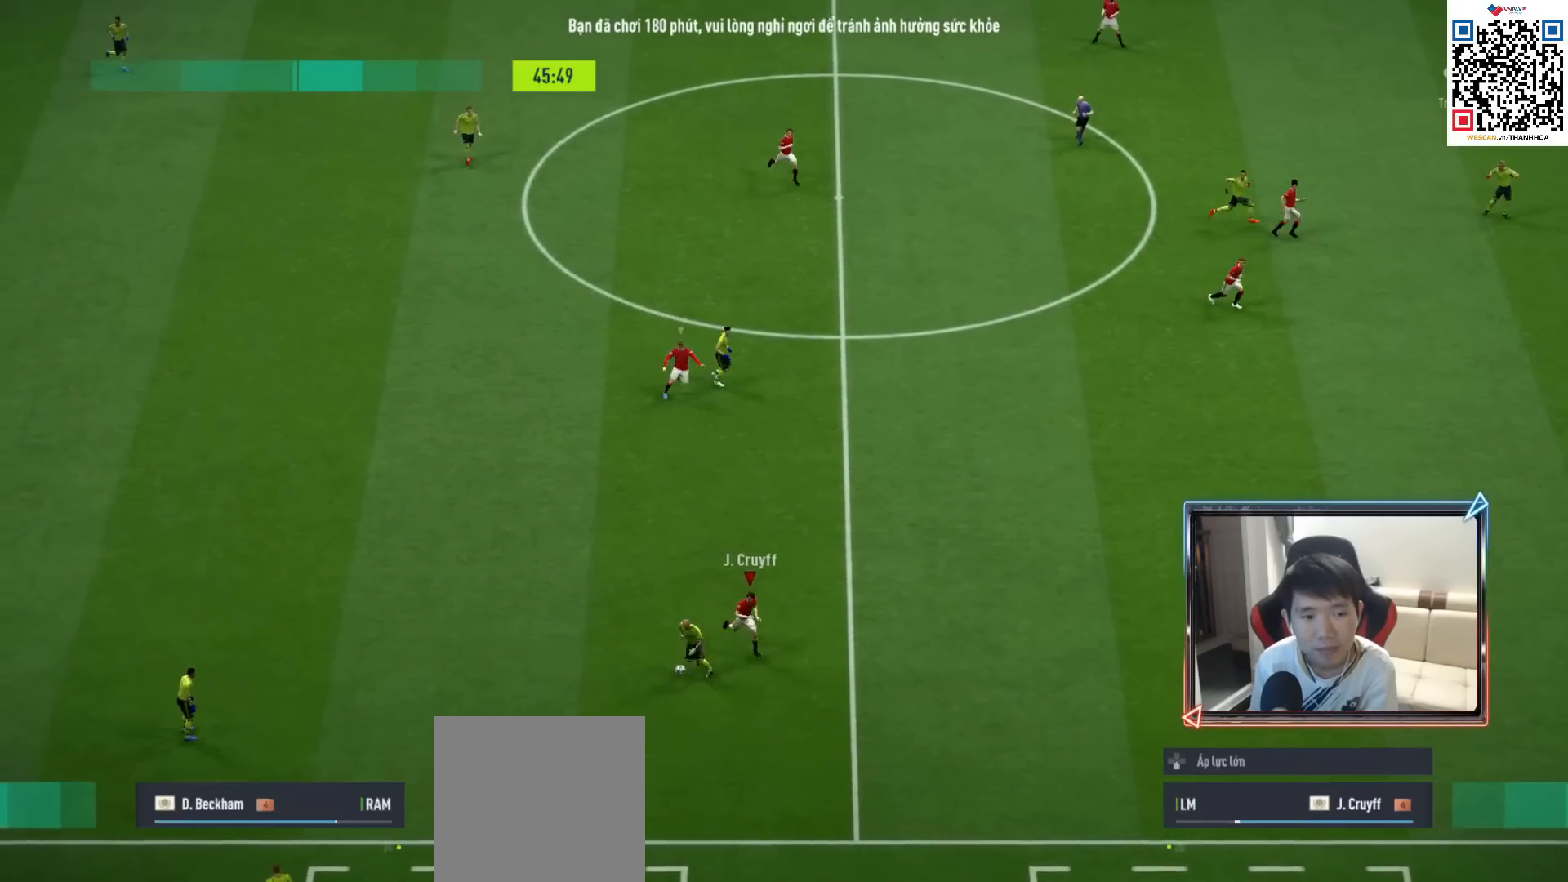
{"buttons": ["R1", "R2"], "left_stick": "down", "right_stick": "center", "events": [[250, "right_stick", "up-left"], [283, "left_stick", "down"], [333, "R2", "down"], [383, "right_stick", "center"]]}
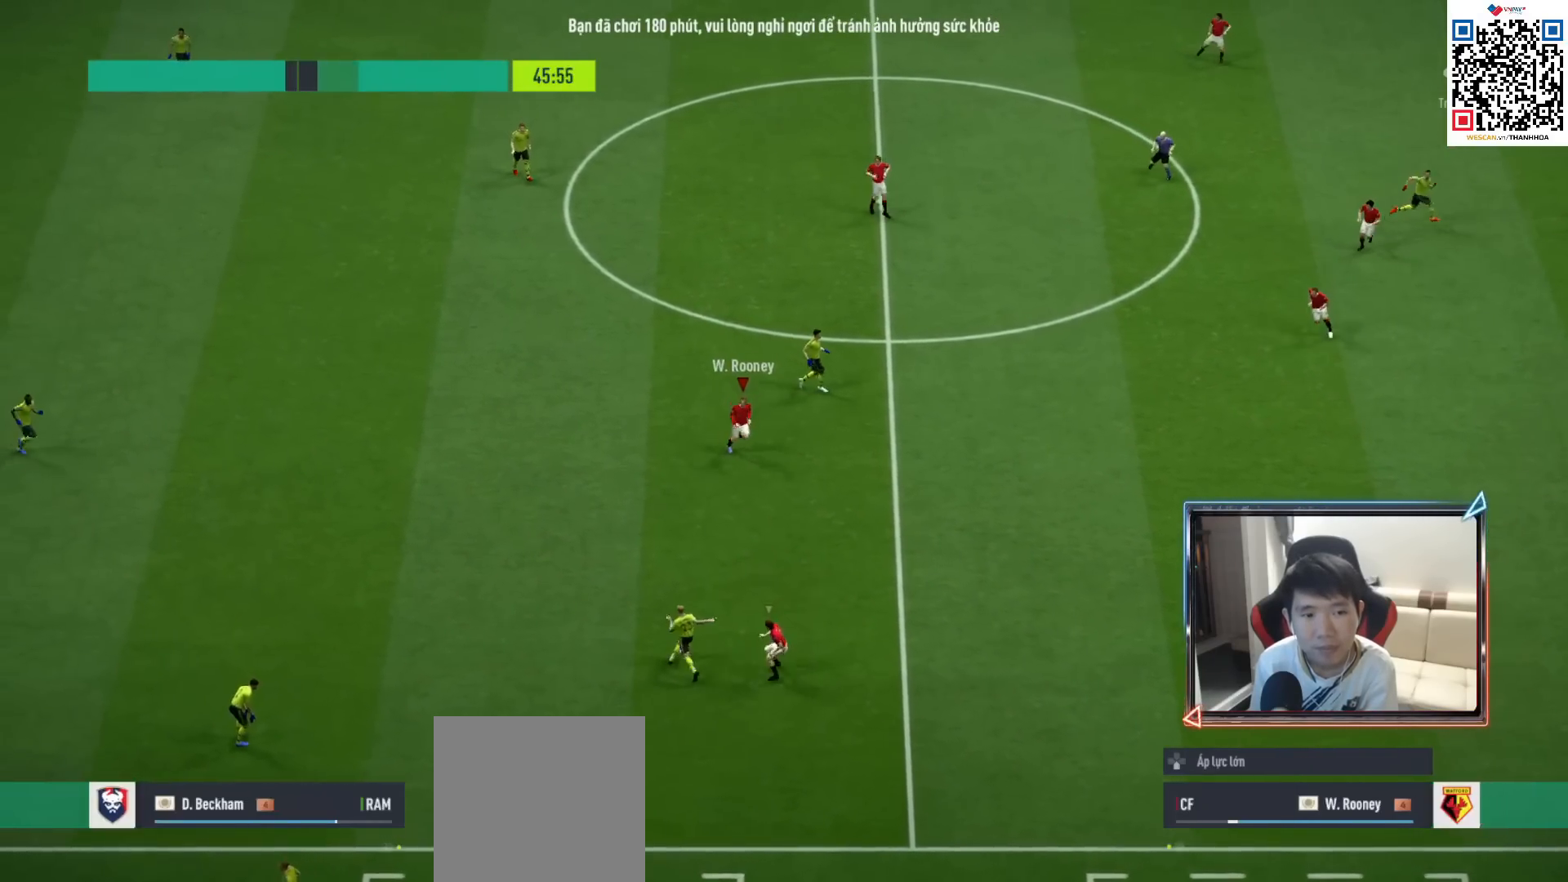
{"buttons": [], "left_stick": "down-right", "right_stick": "center", "events": [[100, "left_stick", "down-left"], [217, "left_stick", "down"], [300, "R2", "up"], [333, "left_stick", "down-right"], [367, "R1", "up"]]}
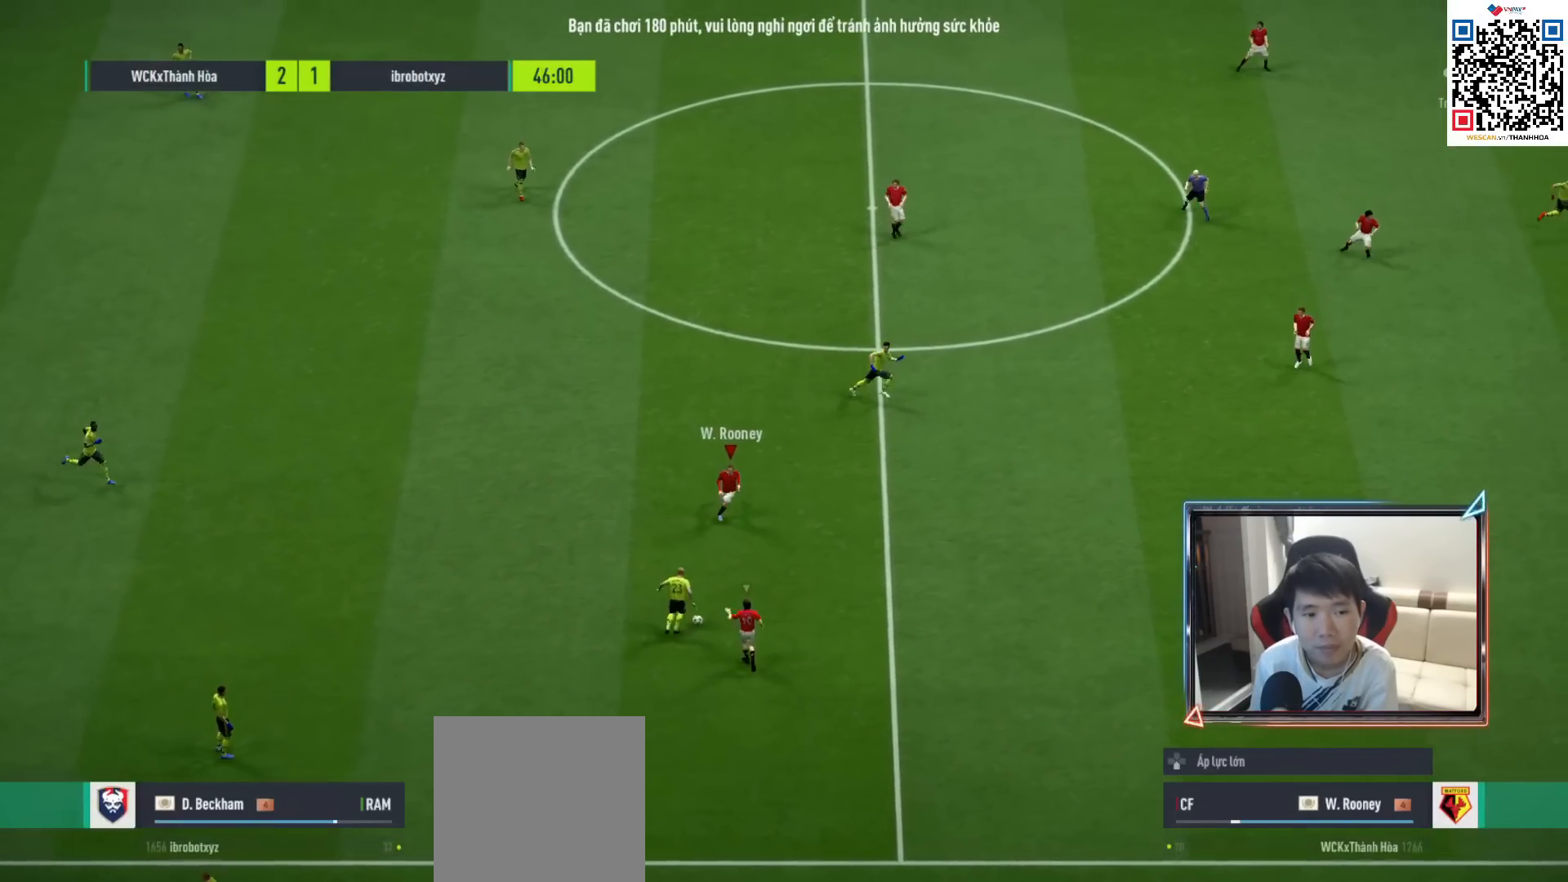
{"buttons": ["R1"], "left_stick": "up-right", "right_stick": "center", "events": [[33, "left_stick", "right"], [233, "R1", "down"], [383, "left_stick", "up-right"]]}
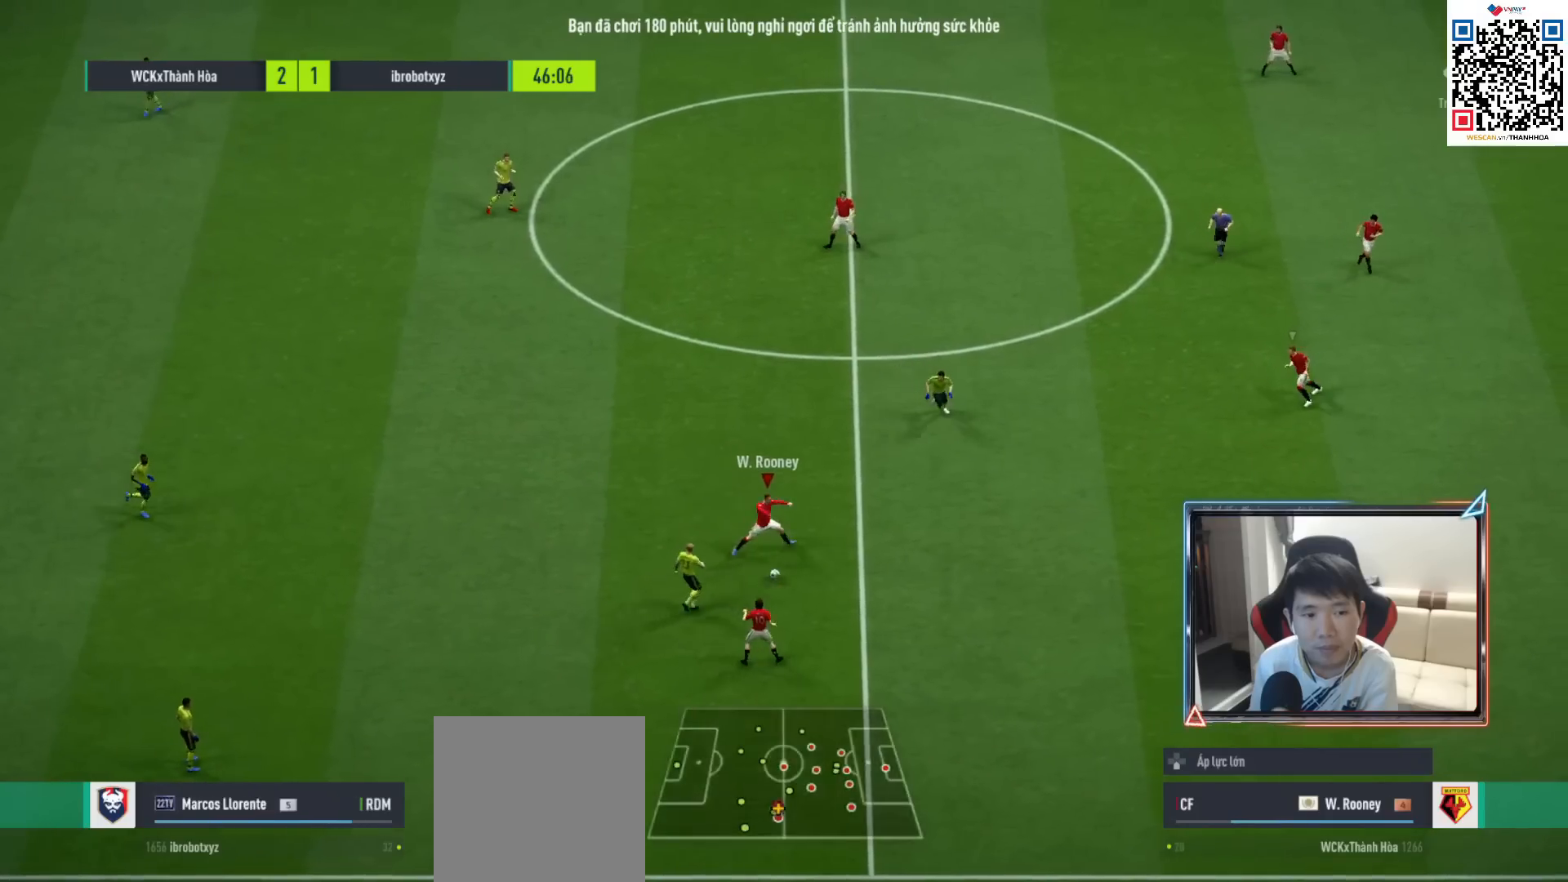
{"buttons": ["R1"], "left_stick": "down", "right_stick": "center", "events": [[217, "left_stick", "right"], [383, "L1", "down"], [450, "left_stick", "down"], [500, "L1", "up"]]}
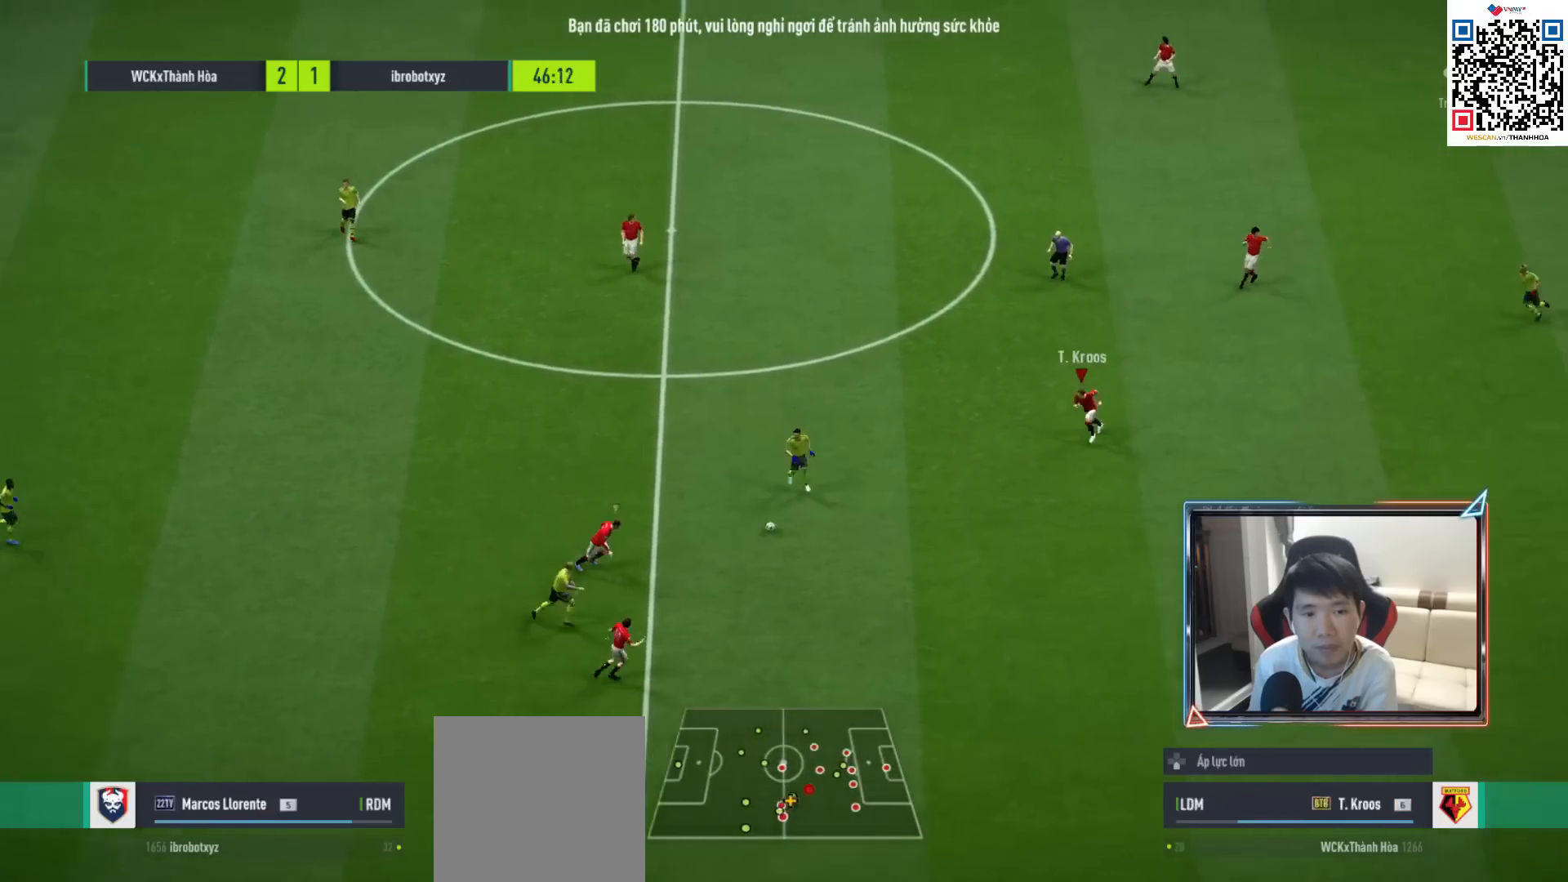
{"buttons": [], "left_stick": "left", "right_stick": "center", "events": [[217, "left_stick", "down-left"], [333, "left_stick", "left"], [433, "R1", "up"]]}
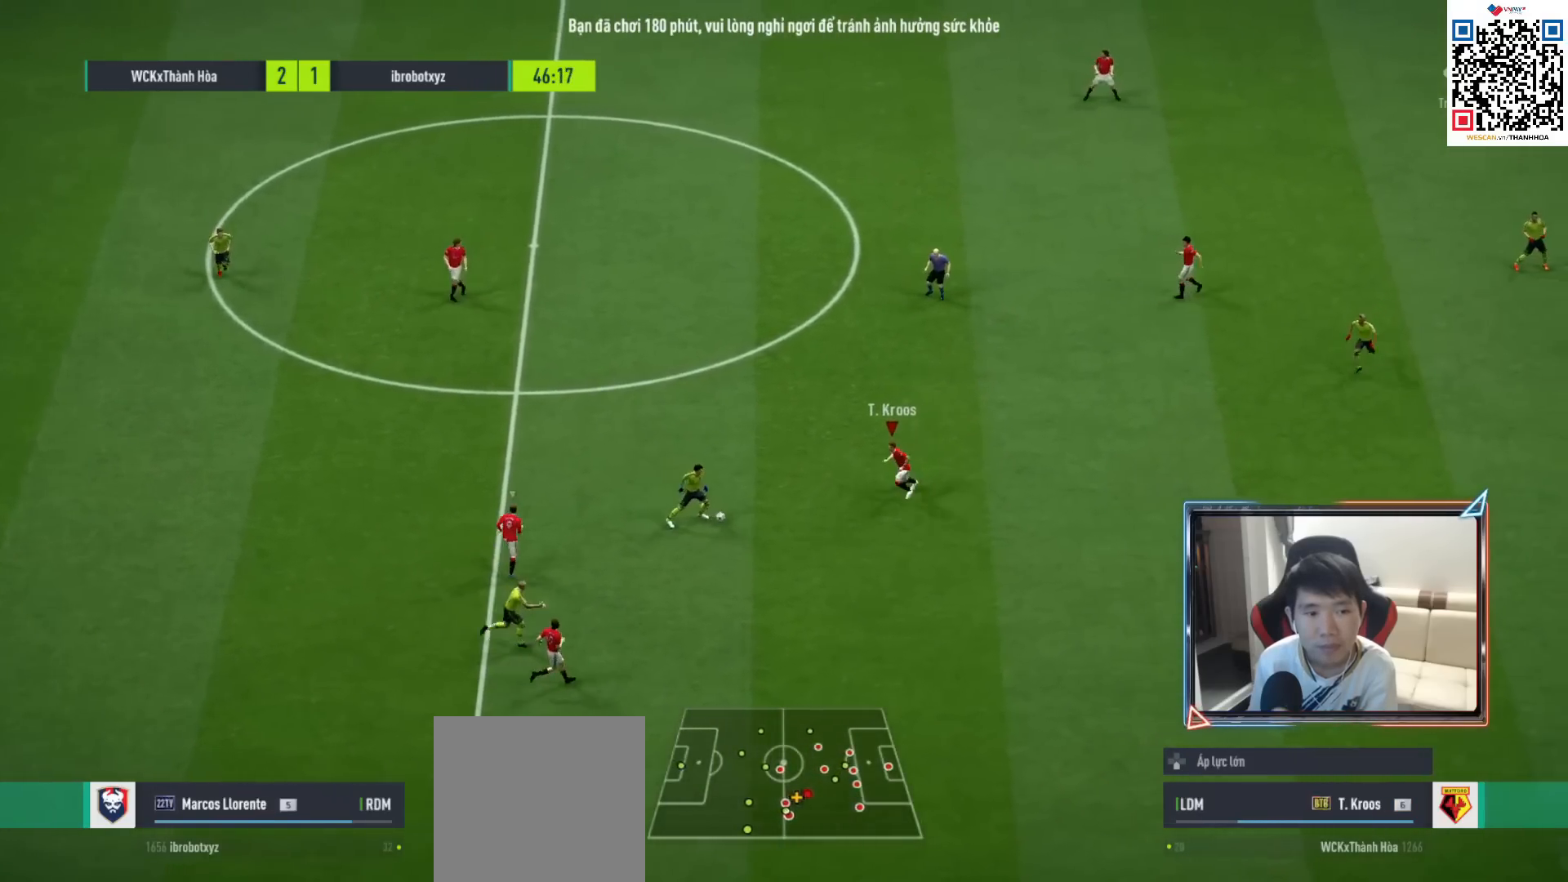
{"buttons": ["SQUARE", "R1"], "left_stick": "up-left", "right_stick": "center", "events": [[117, "left_stick", "up-left"], [267, "R1", "down"], [417, "SQUARE", "down"]]}
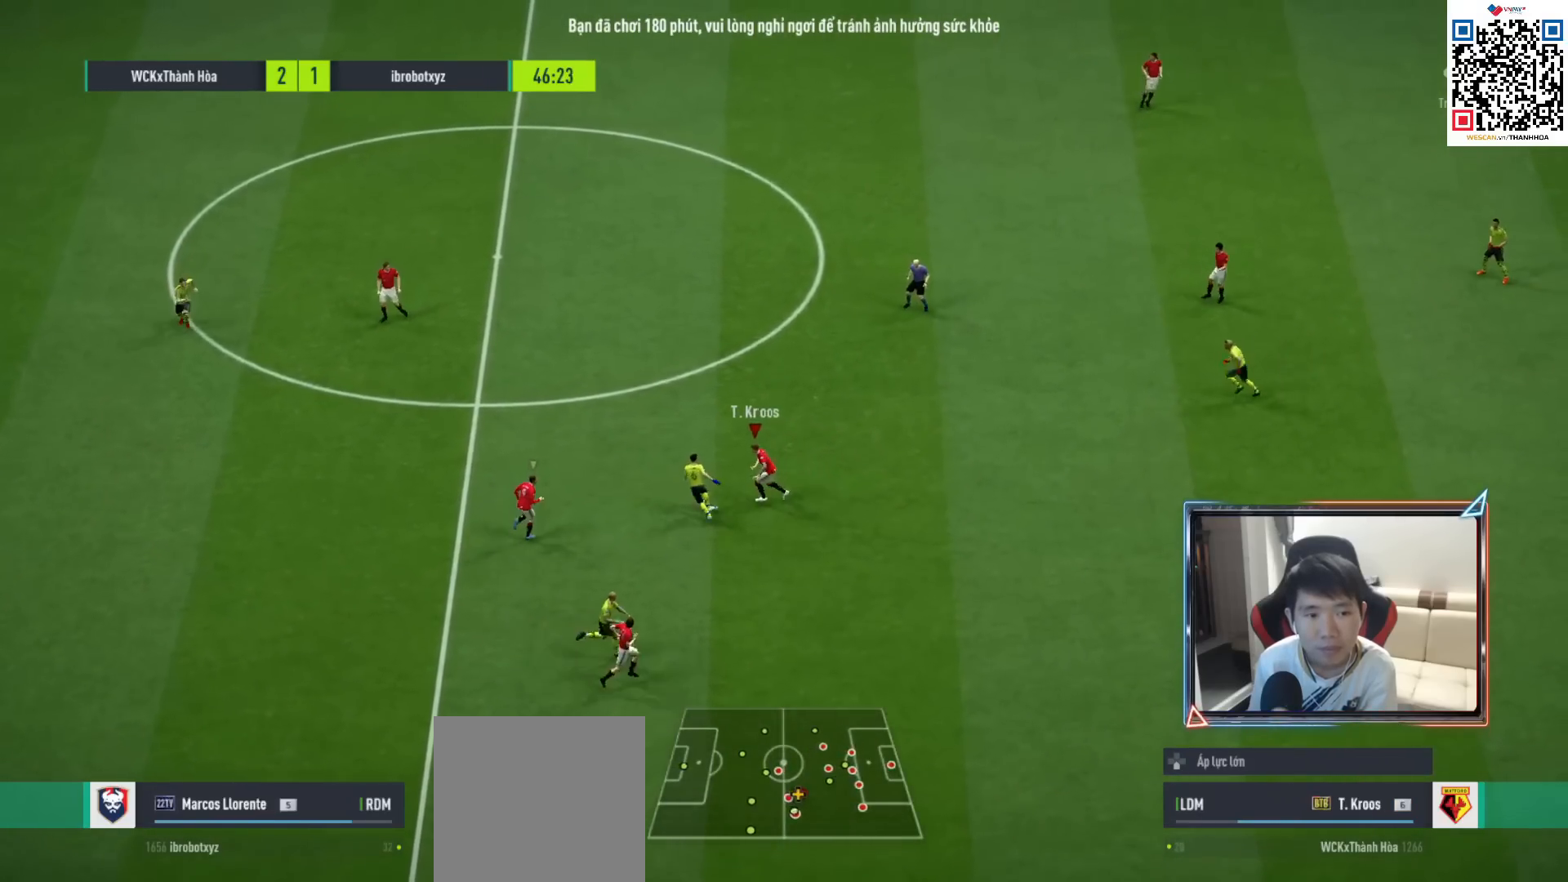
{"buttons": ["R1"], "left_stick": "up-left", "right_stick": "center", "events": [[83, "SQUARE", "up"]]}
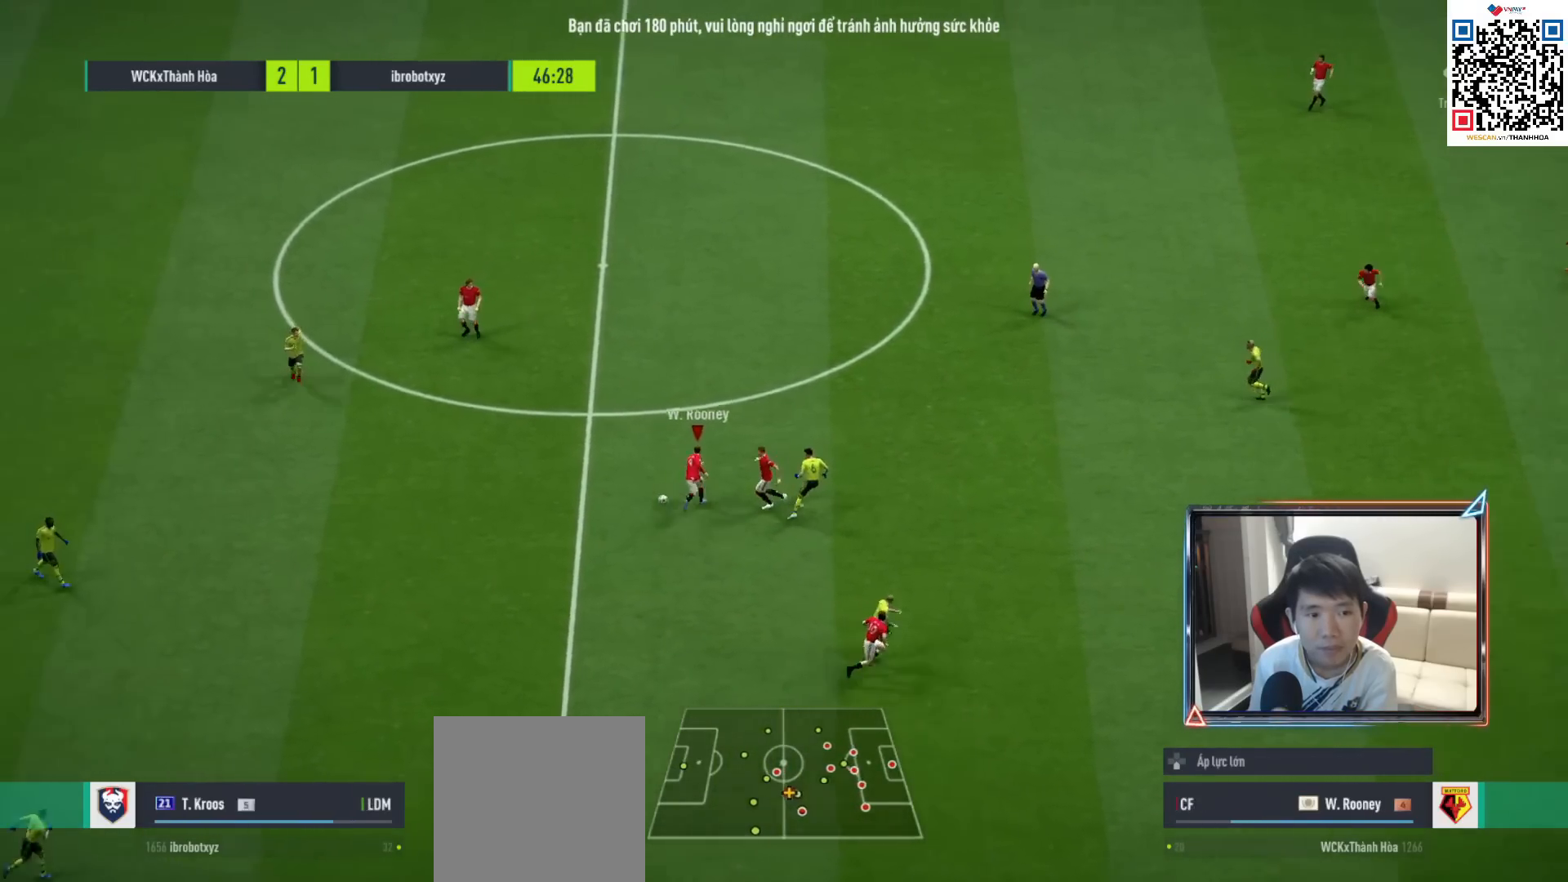
{"buttons": ["R1"], "left_stick": "left", "right_stick": "center", "events": [[300, "left_stick", "left"]]}
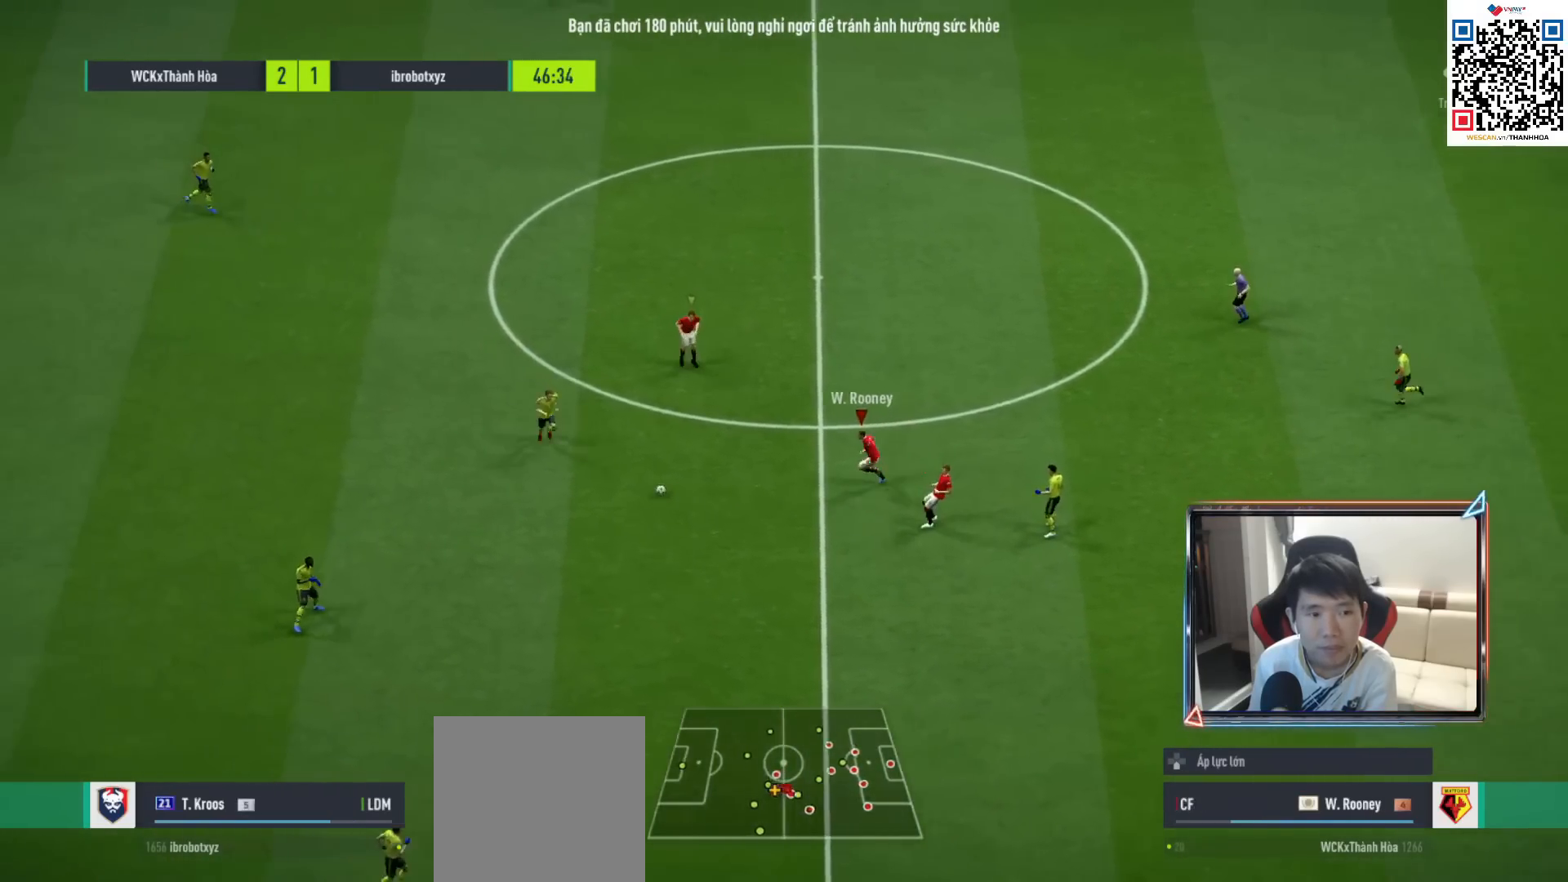
{"buttons": ["R1"], "left_stick": "left", "right_stick": "center", "events": []}
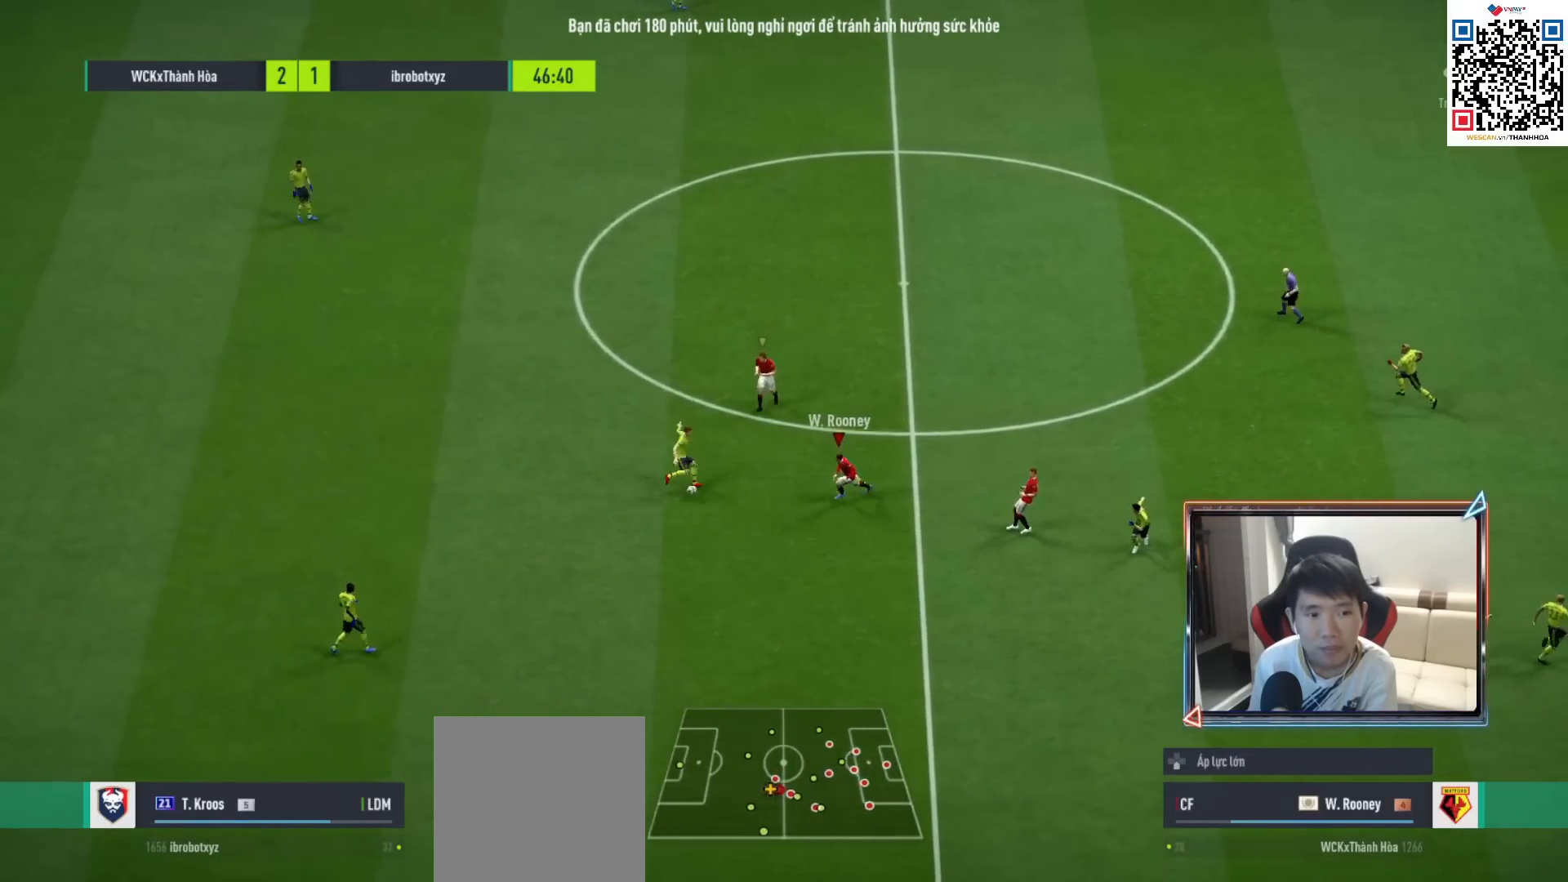
{"buttons": ["CROSS", "R1"], "left_stick": "center", "right_stick": "center", "events": [[100, "SQUARE", "down"], [267, "L1", "down"], [283, "SQUARE", "up"], [300, "CROSS", "down"], [400, "L1", "up"], [433, "left_stick", "center"]]}
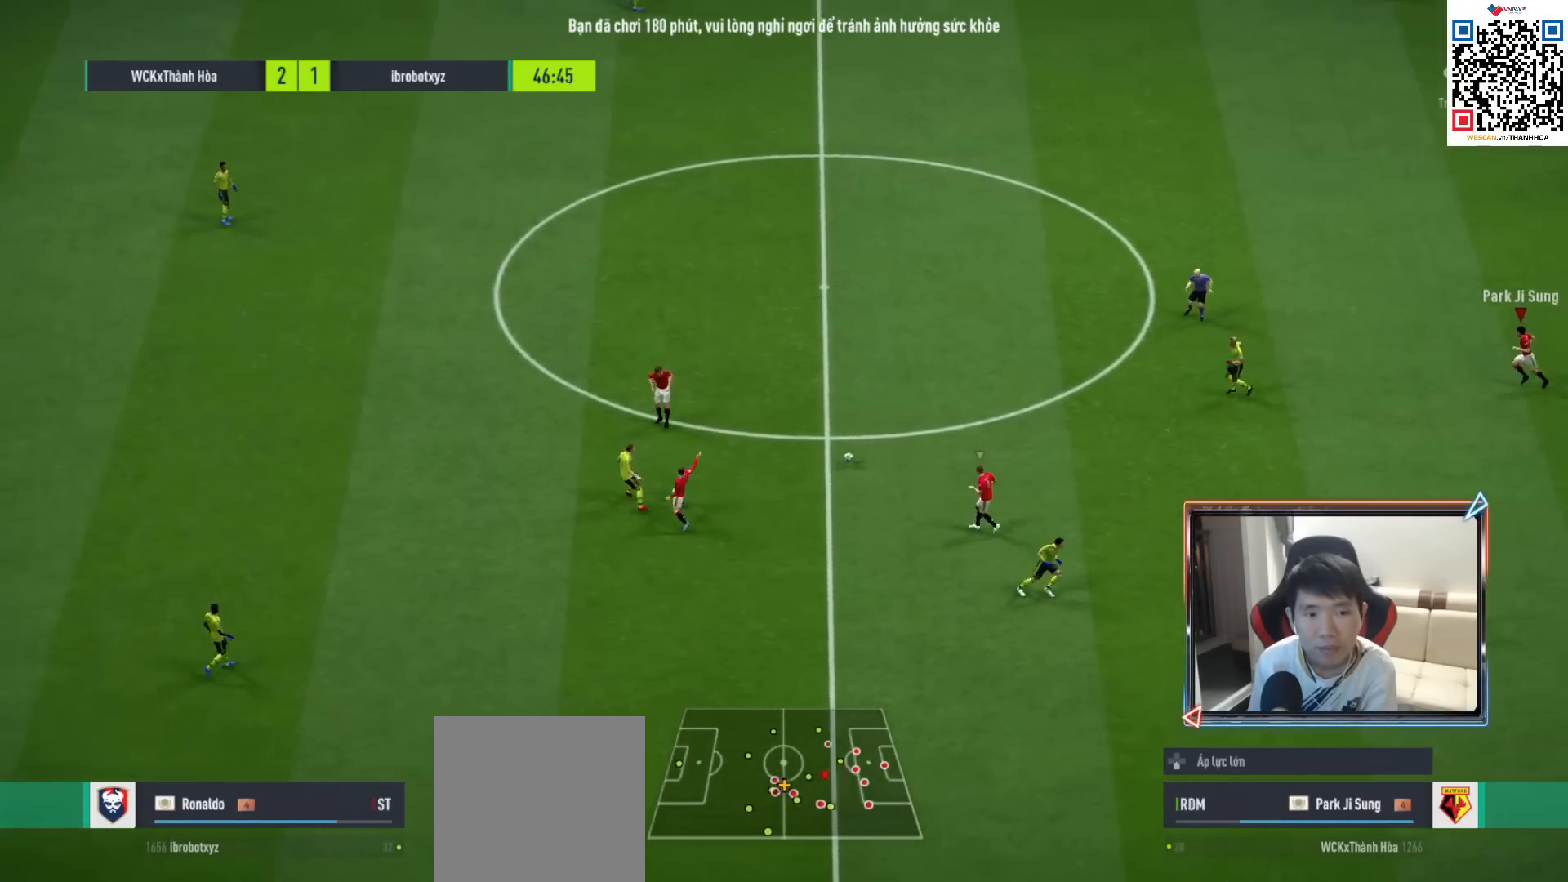
{"buttons": ["R1"], "left_stick": "left", "right_stick": "center", "events": [[233, "left_stick", "left"], [450, "CROSS", "up"]]}
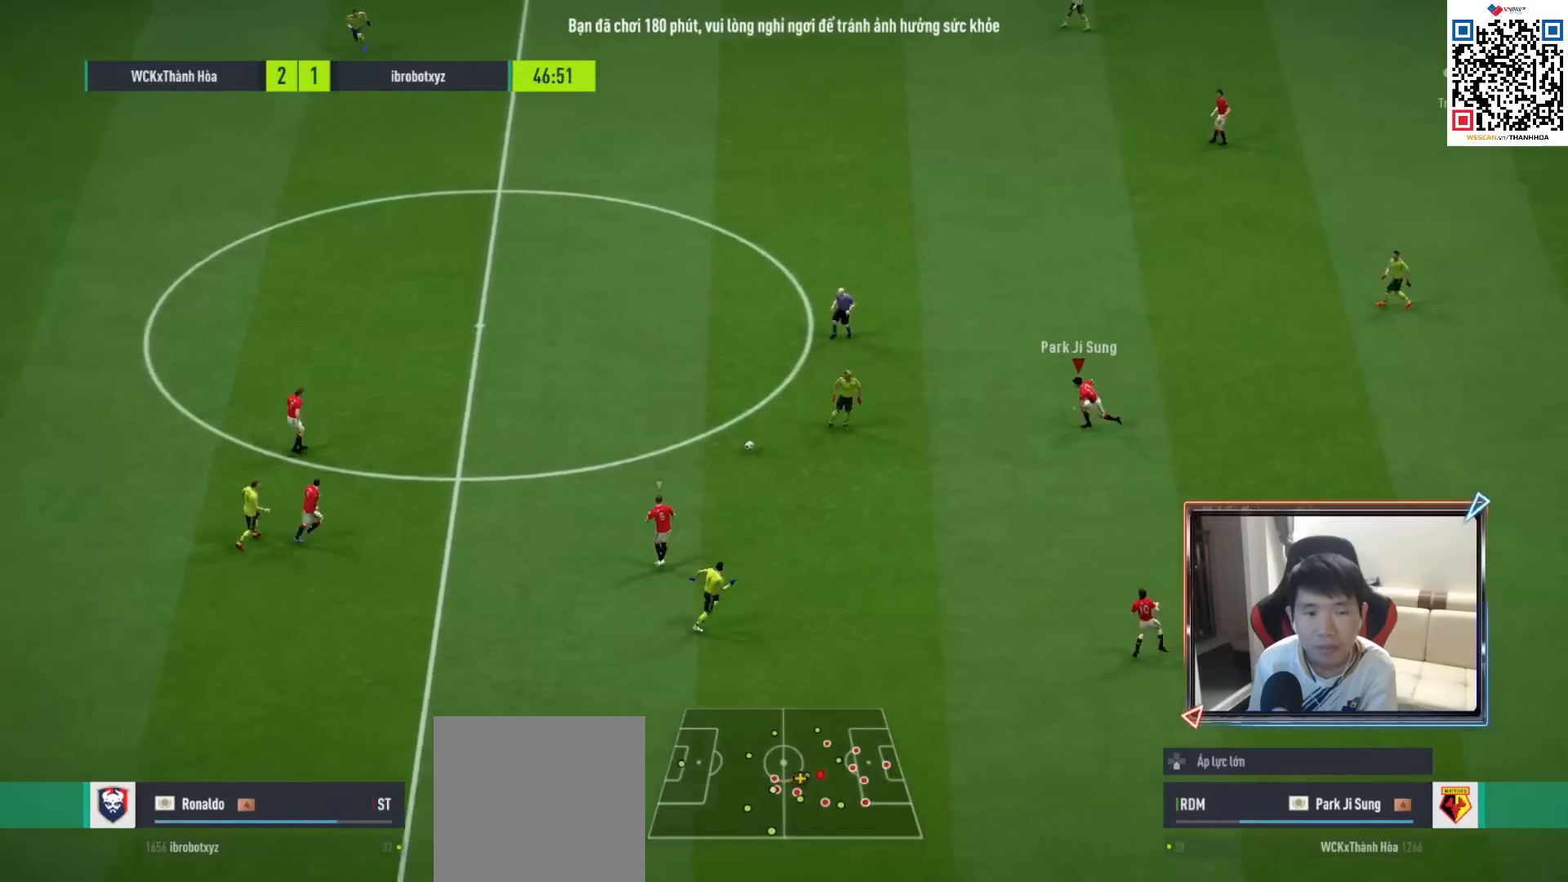
{"buttons": ["L2"], "left_stick": "up-left", "right_stick": "center", "events": [[333, "L2", "down"], [400, "left_stick", "up-left"], [417, "R1", "up"]]}
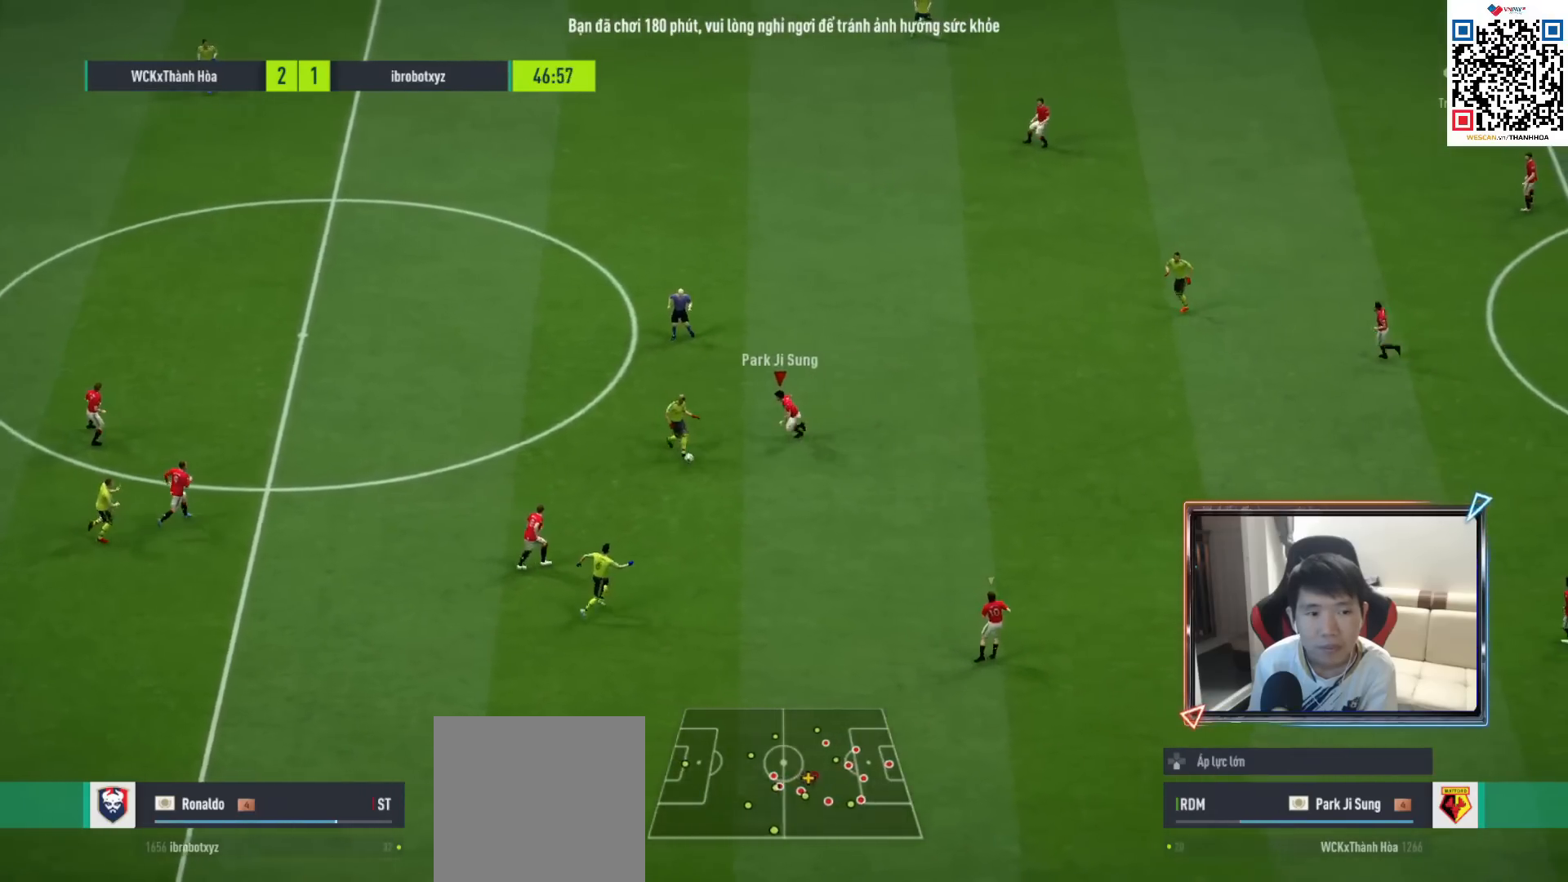
{"buttons": ["L2", "R1"], "left_stick": "up-right", "right_stick": "center", "events": [[167, "left_stick", "up"], [433, "R1", "down"], [467, "left_stick", "up-right"]]}
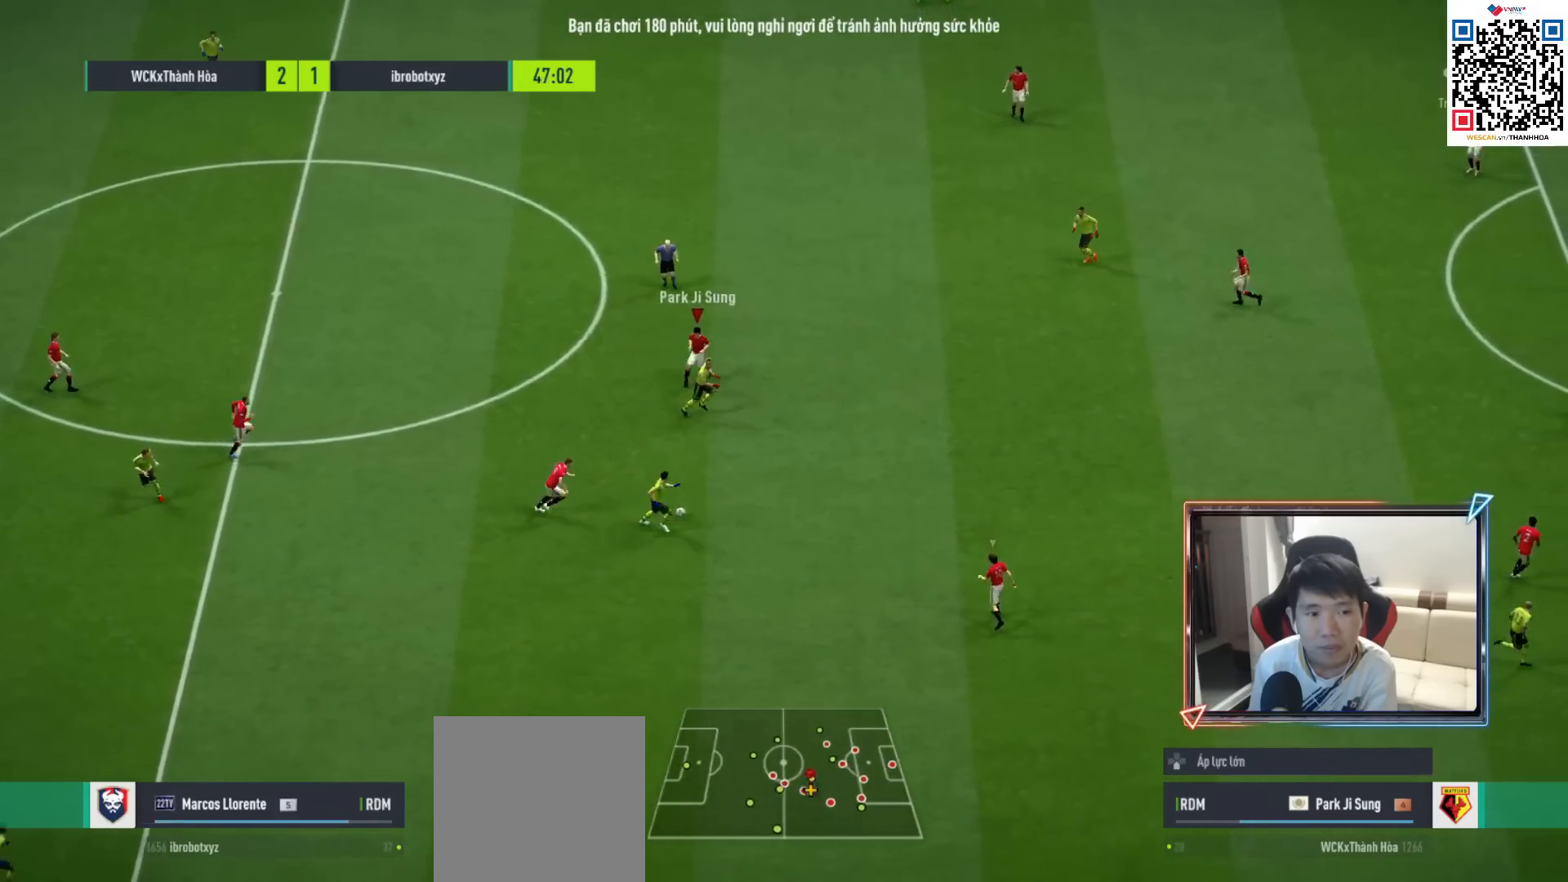
{"buttons": ["R1", "R2"], "left_stick": "right", "right_stick": "center", "events": [[200, "left_stick", "right"], [267, "L2", "up"], [333, "R2", "down"]]}
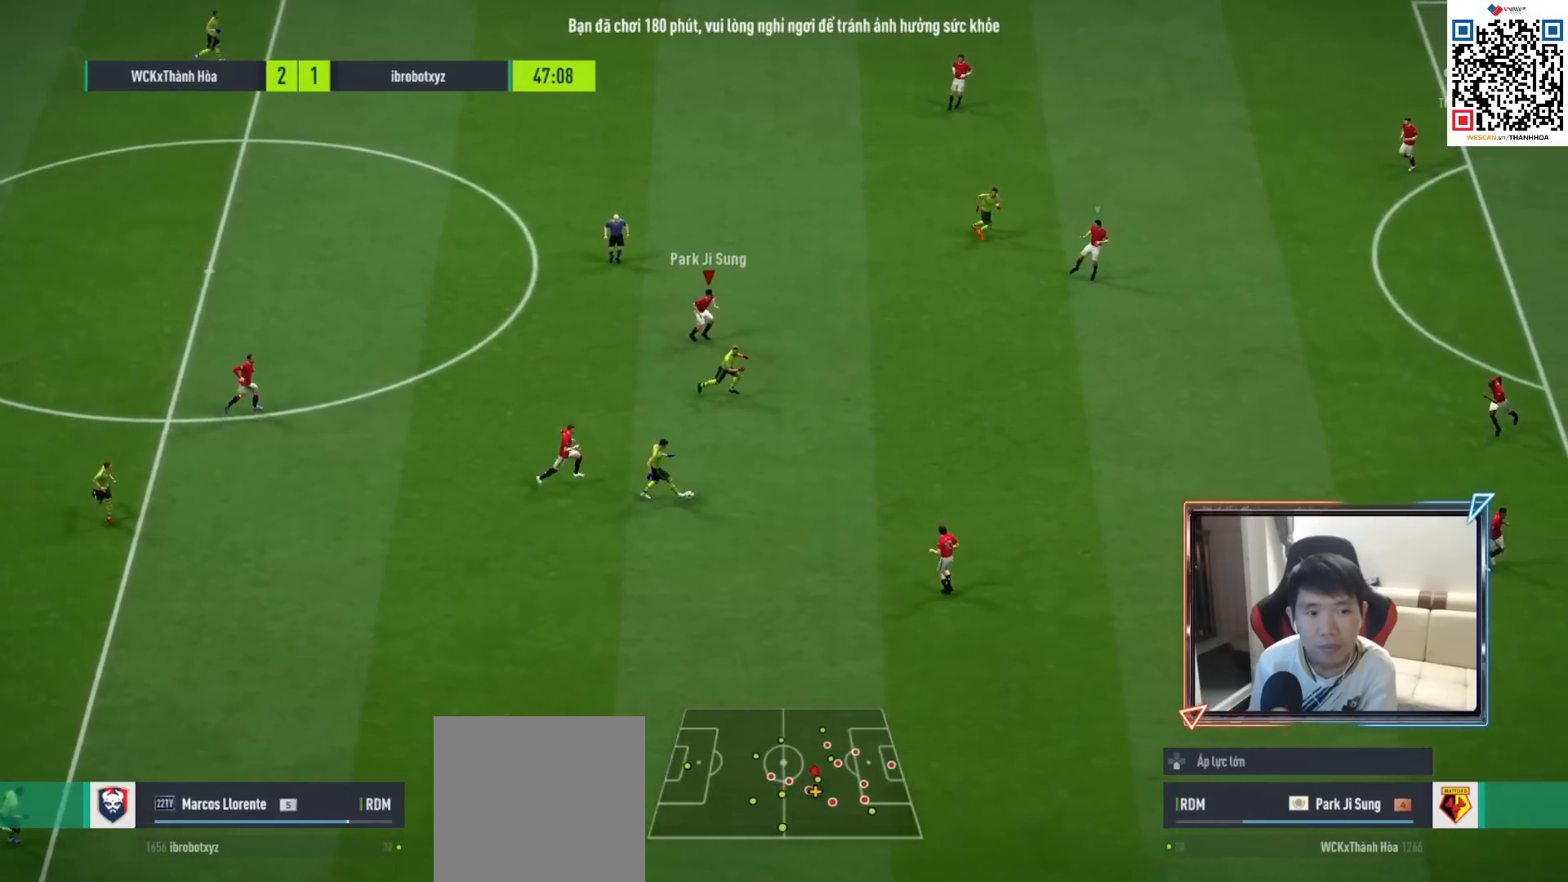
{"buttons": ["R1", "R2"], "left_stick": "right", "right_stick": "center", "events": []}
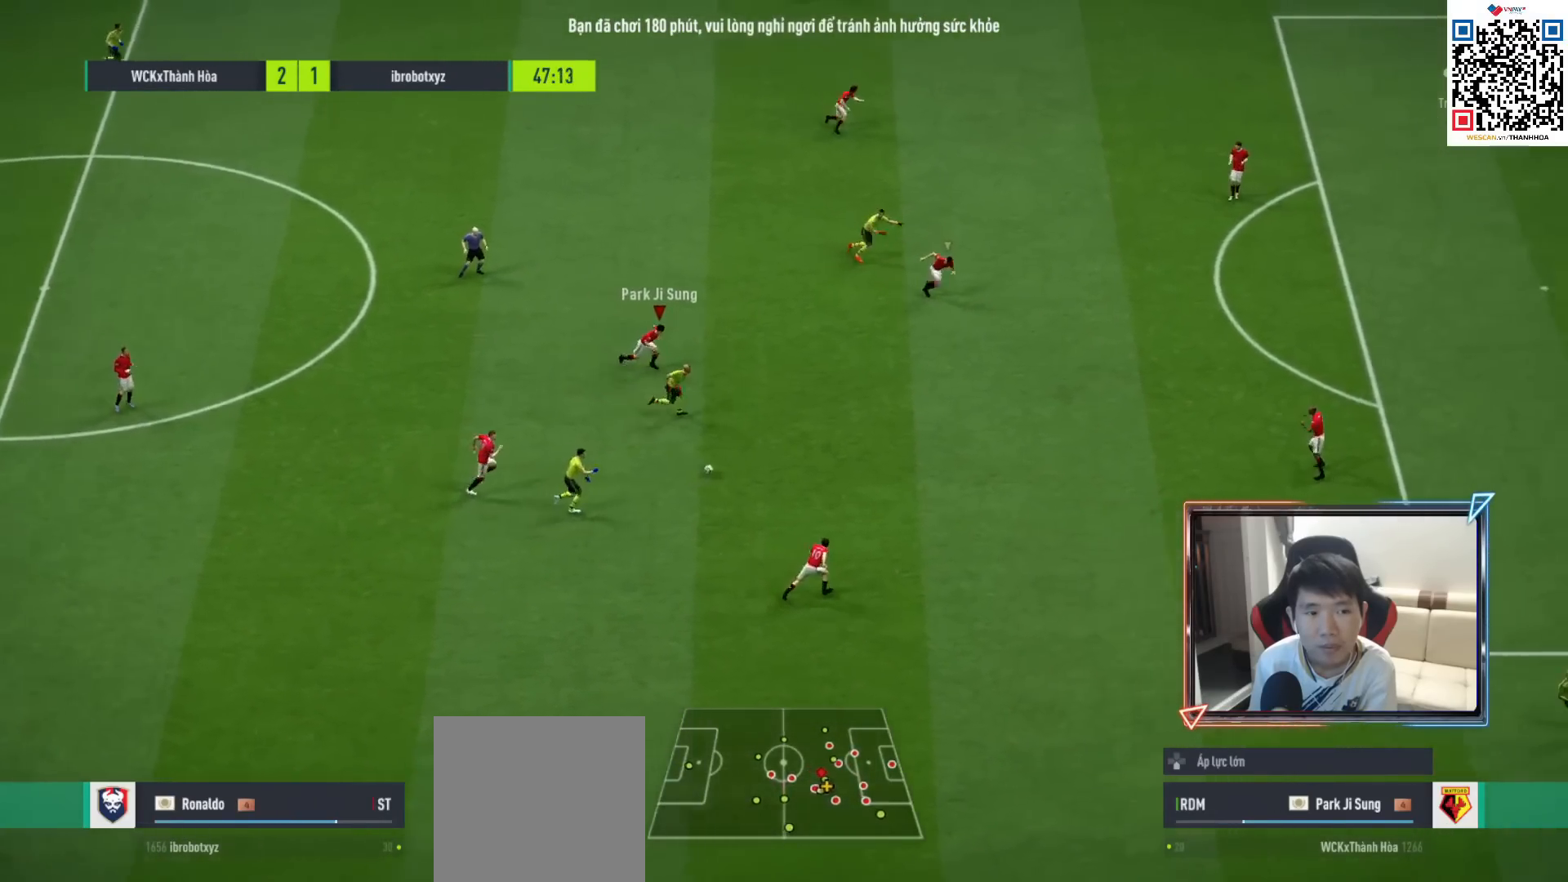
{"buttons": ["R1"], "left_stick": "down-right", "right_stick": "center", "events": [[50, "L1", "down"], [167, "left_stick", "down-right"], [183, "L1", "up"], [217, "R2", "up"]]}
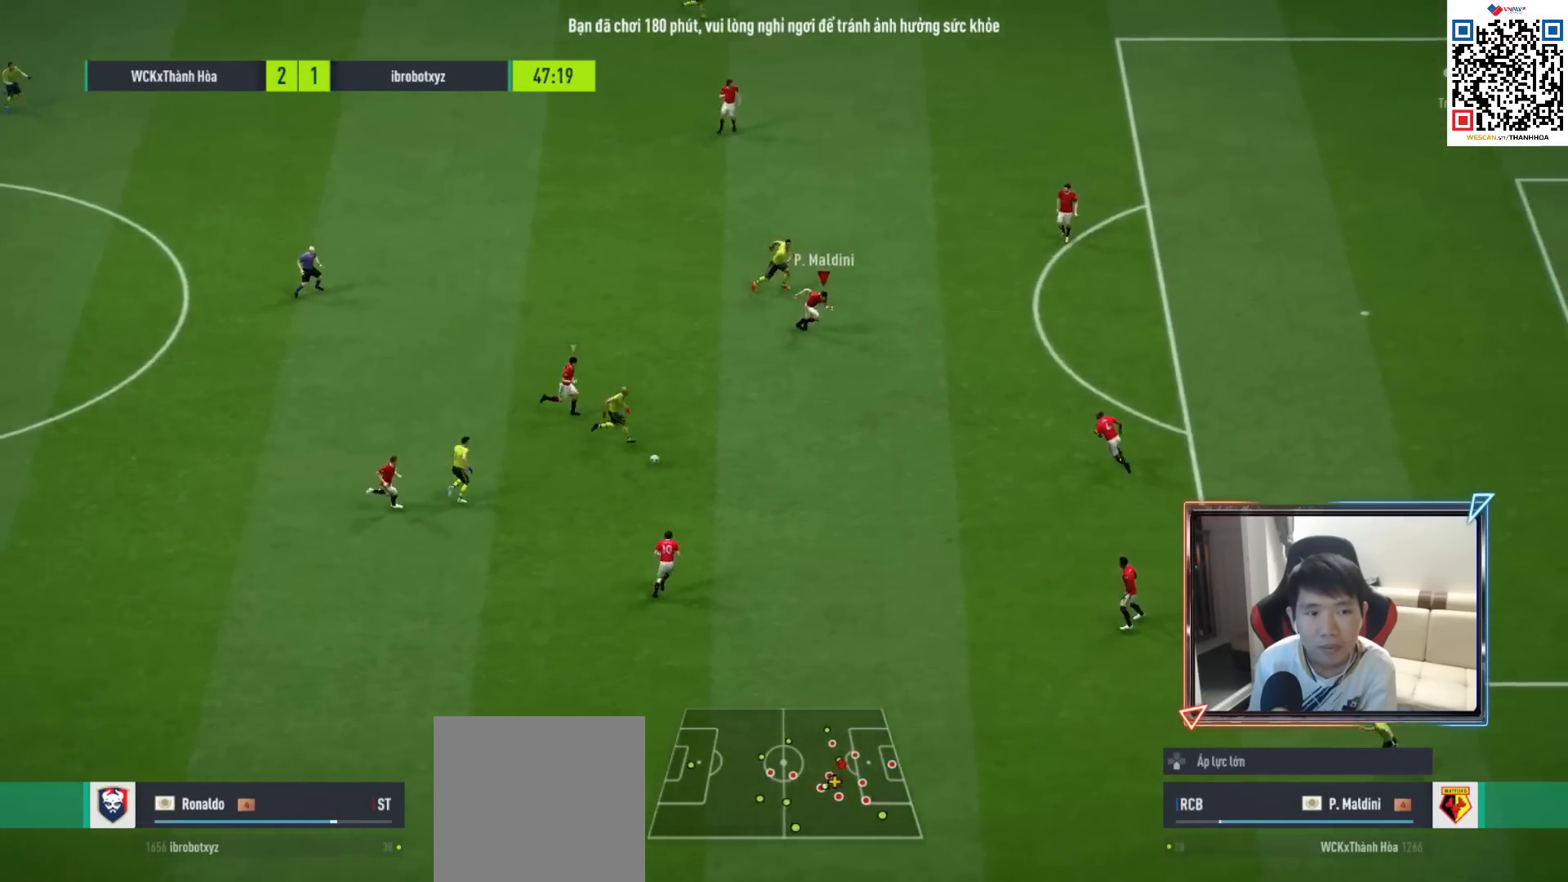
{"buttons": ["R1"], "left_stick": "down-right", "right_stick": "center", "events": []}
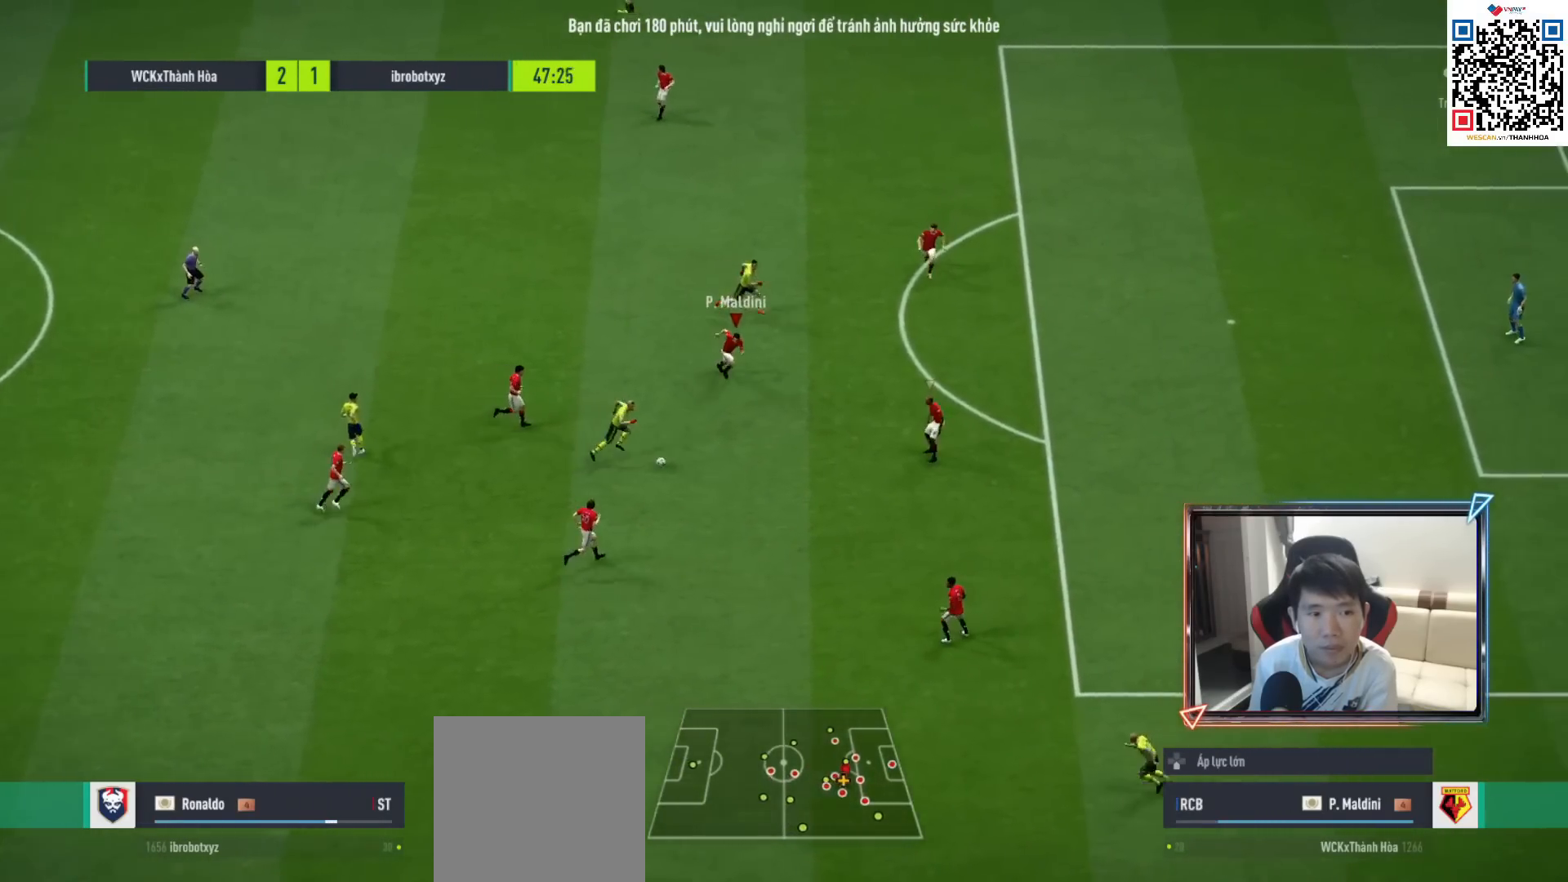
{"buttons": ["R1", "R2"], "left_stick": "down-right", "right_stick": "center", "events": [[350, "R2", "down"]]}
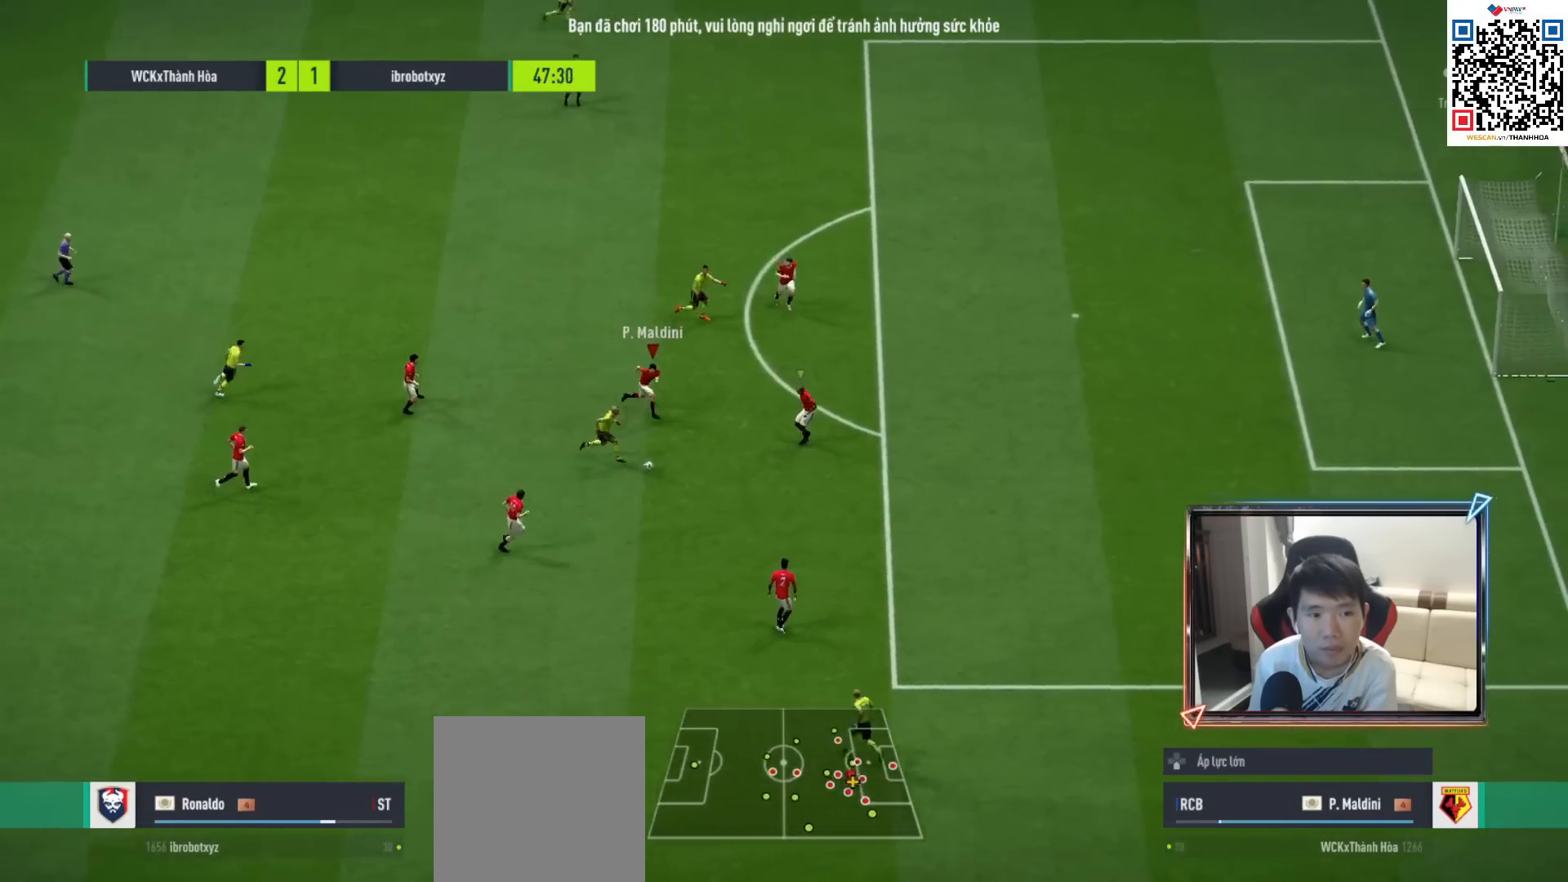
{"buttons": ["R1", "R2"], "left_stick": "down-right", "right_stick": "center", "events": []}
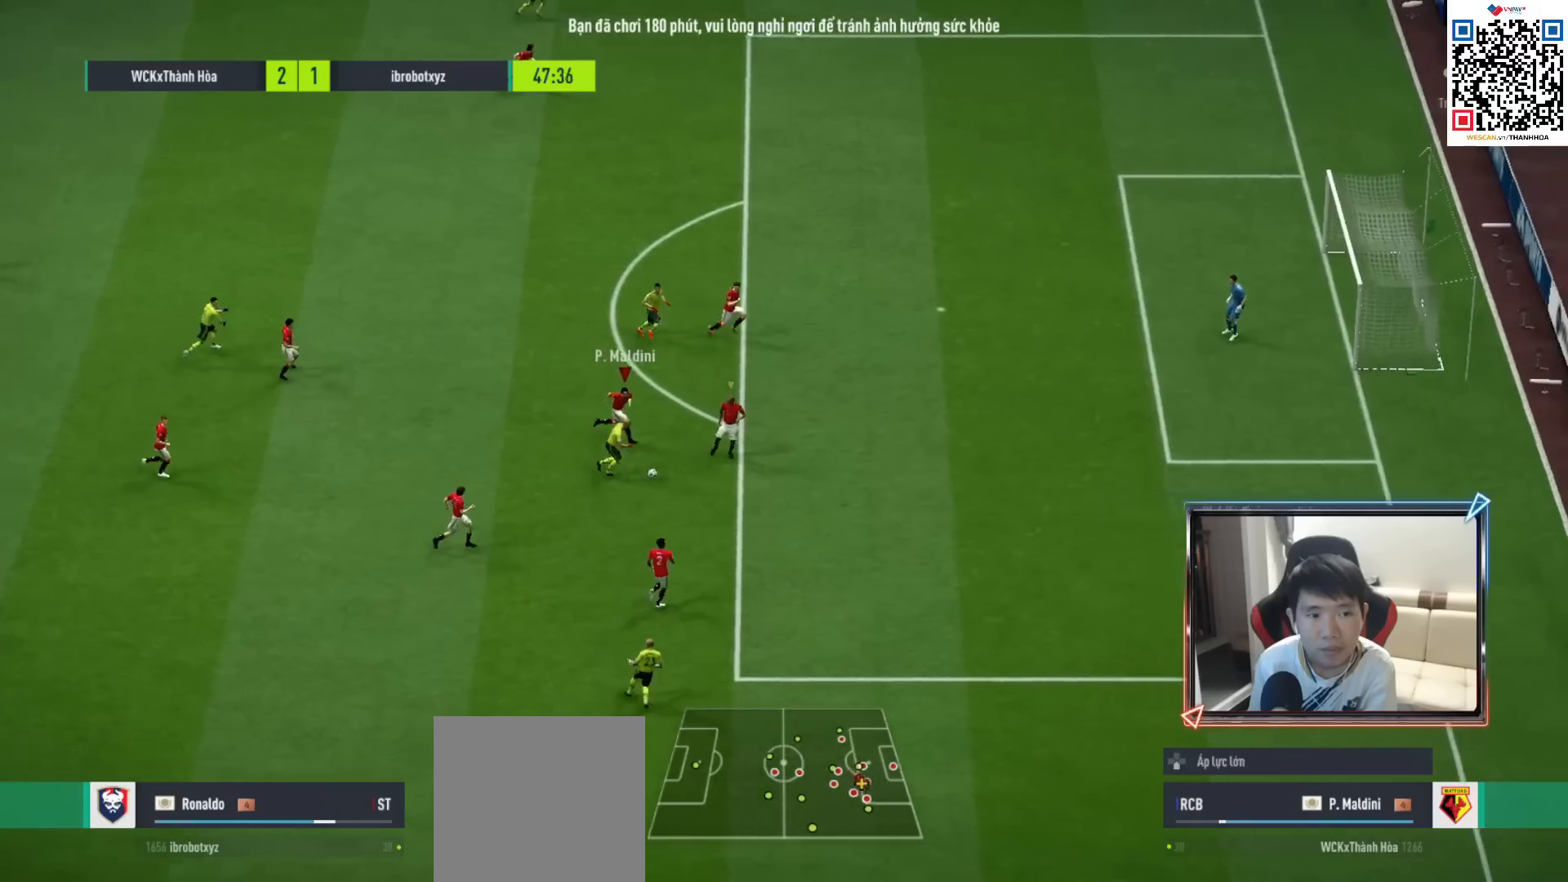
{"buttons": ["R1", "R2"], "left_stick": "down-right", "right_stick": "center", "events": [[233, "L1", "down"], [350, "L1", "up"]]}